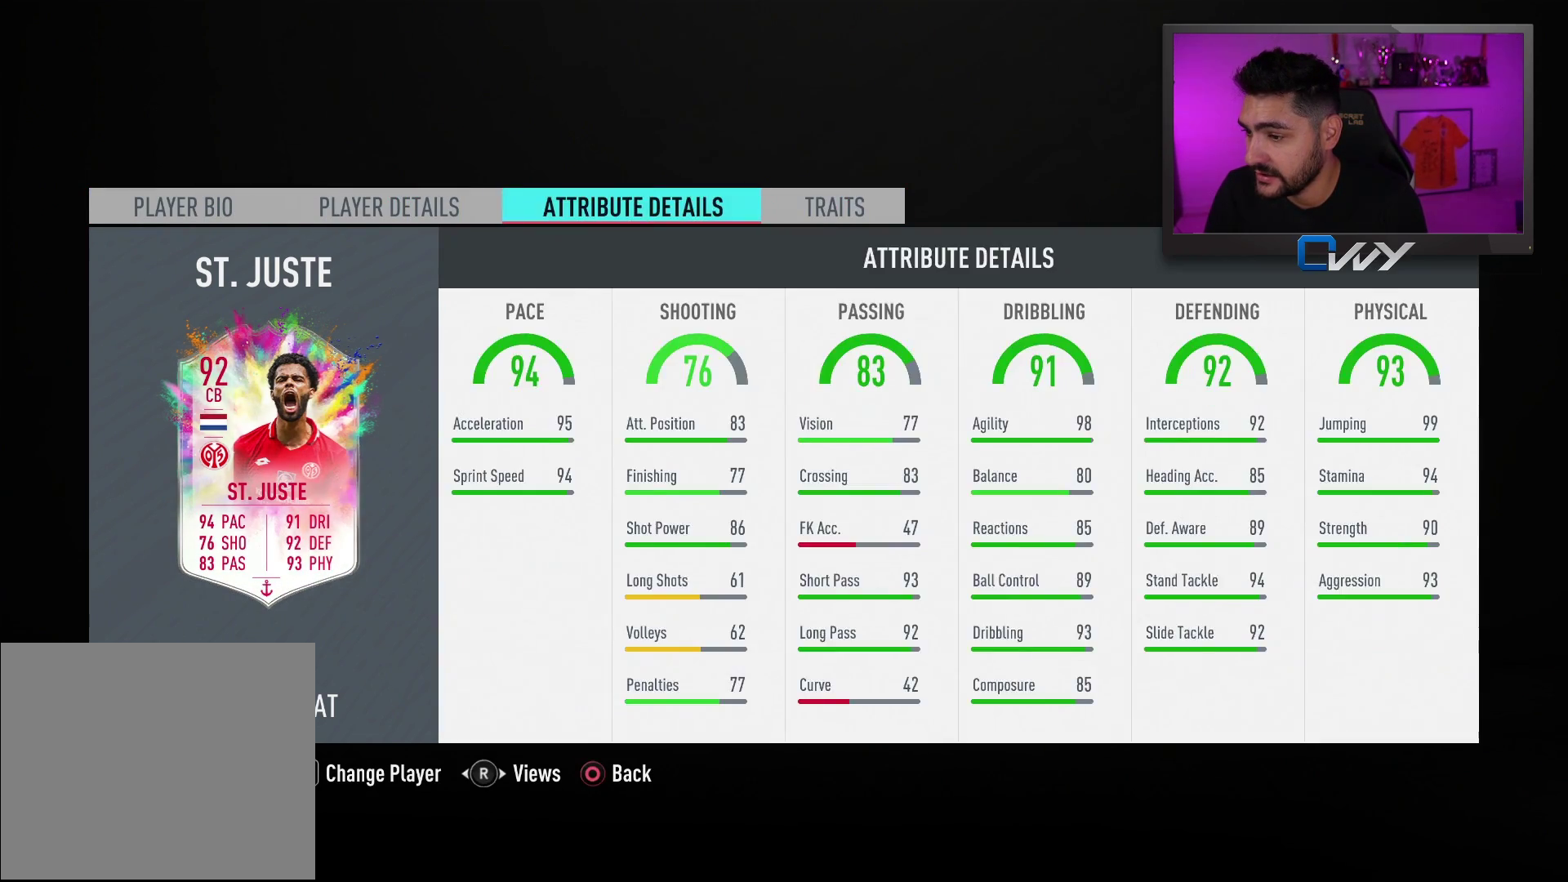
Gameplay with a controller (PlayStation layout); each line is a JSON object with the inputs held at the frame after it. "events" lists button and stick changes between this image and that frame as [ms after this image, input, new state], when the widget could be followed in between.
{"buttons": [], "left_stick": "center", "right_stick": "center", "events": [[17, "R1", "up"]]}
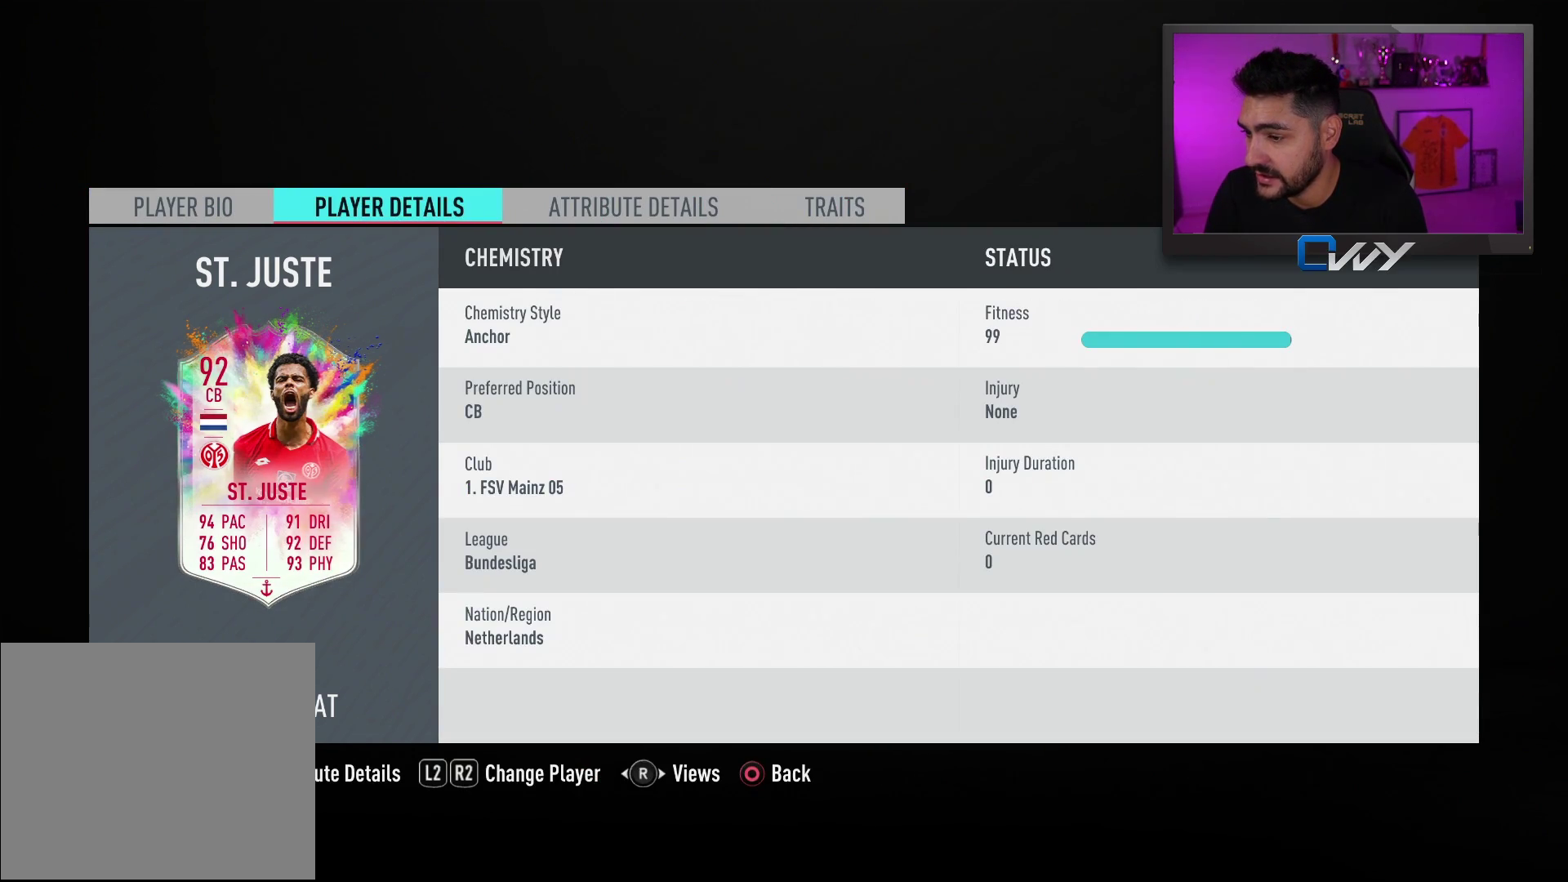
{"buttons": [], "left_stick": "center", "right_stick": "center", "events": [[400, "R1", "down"], [467, "R1", "up"]]}
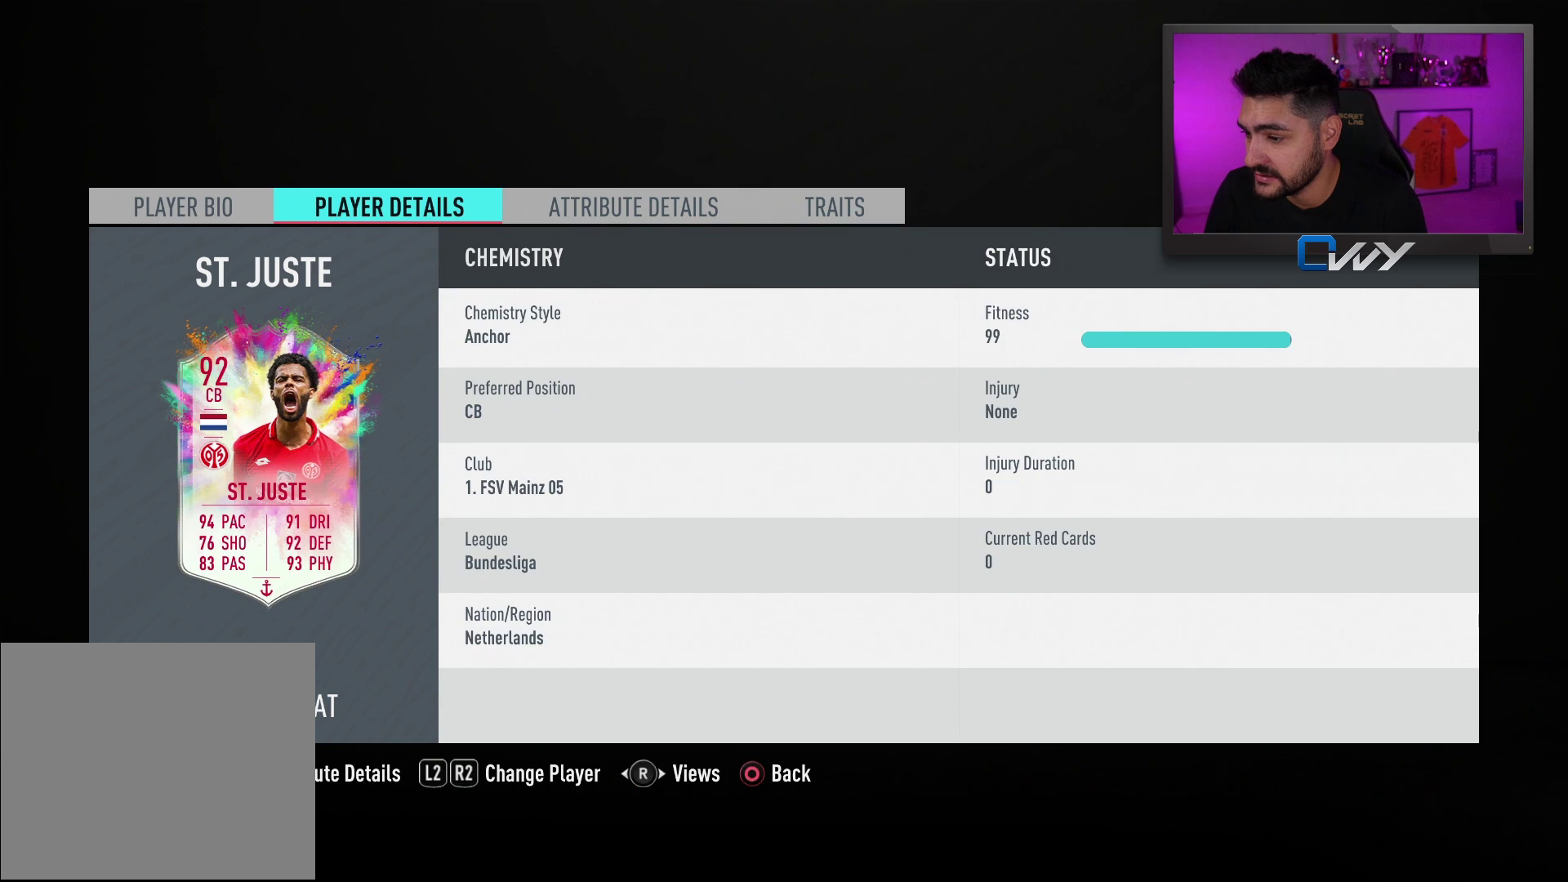
{"buttons": [], "left_stick": "center", "right_stick": "center", "events": []}
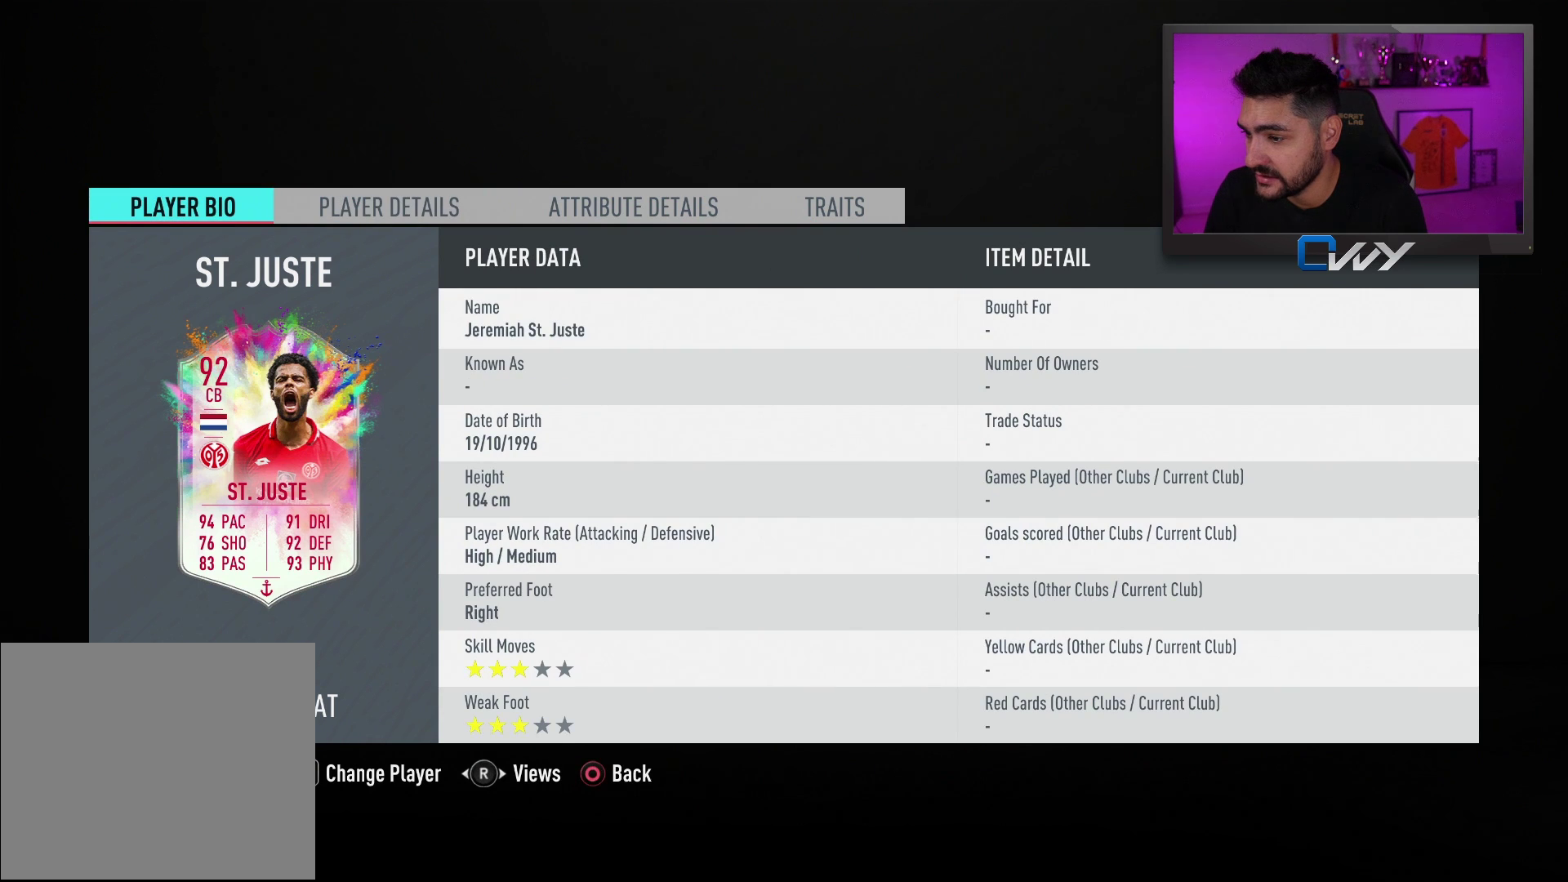
{"buttons": [], "left_stick": "center", "right_stick": "center", "events": []}
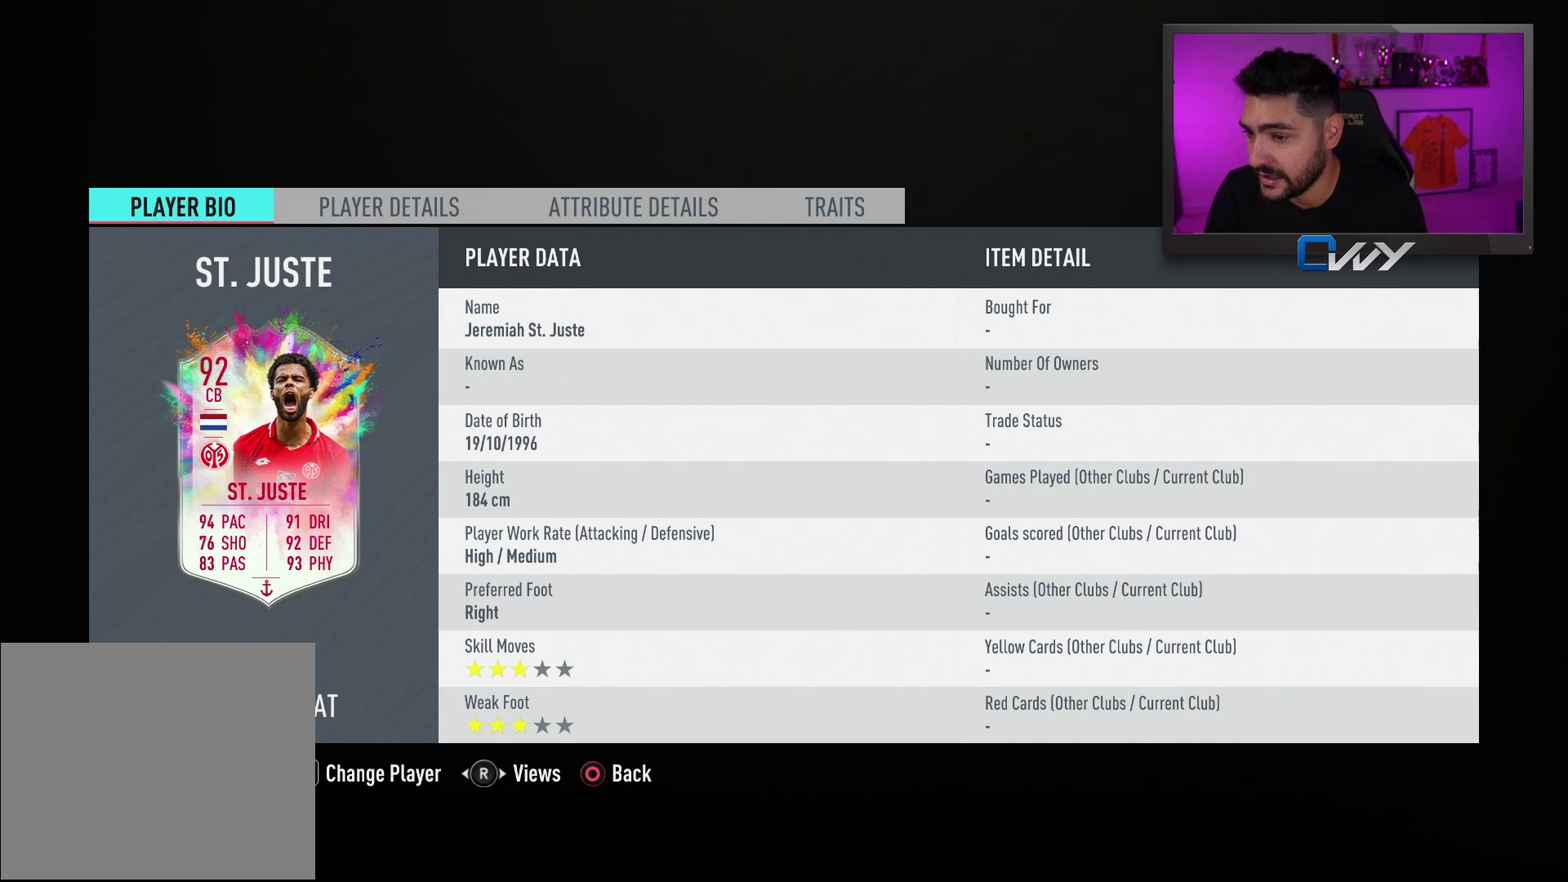
{"buttons": [], "left_stick": "center", "right_stick": "center", "events": []}
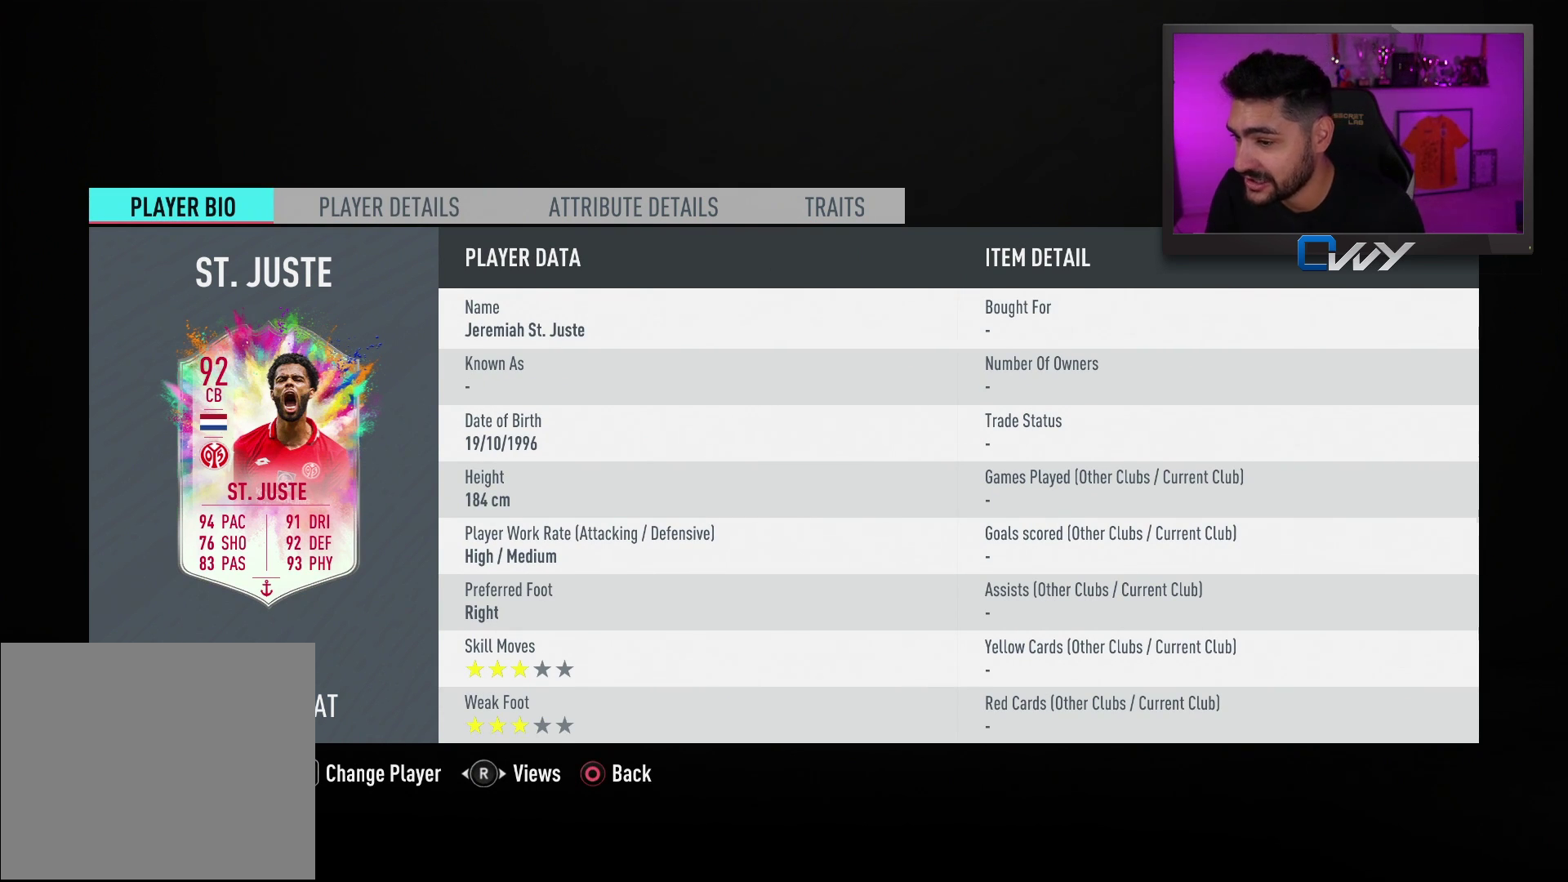
{"buttons": [], "left_stick": "center", "right_stick": "center", "events": []}
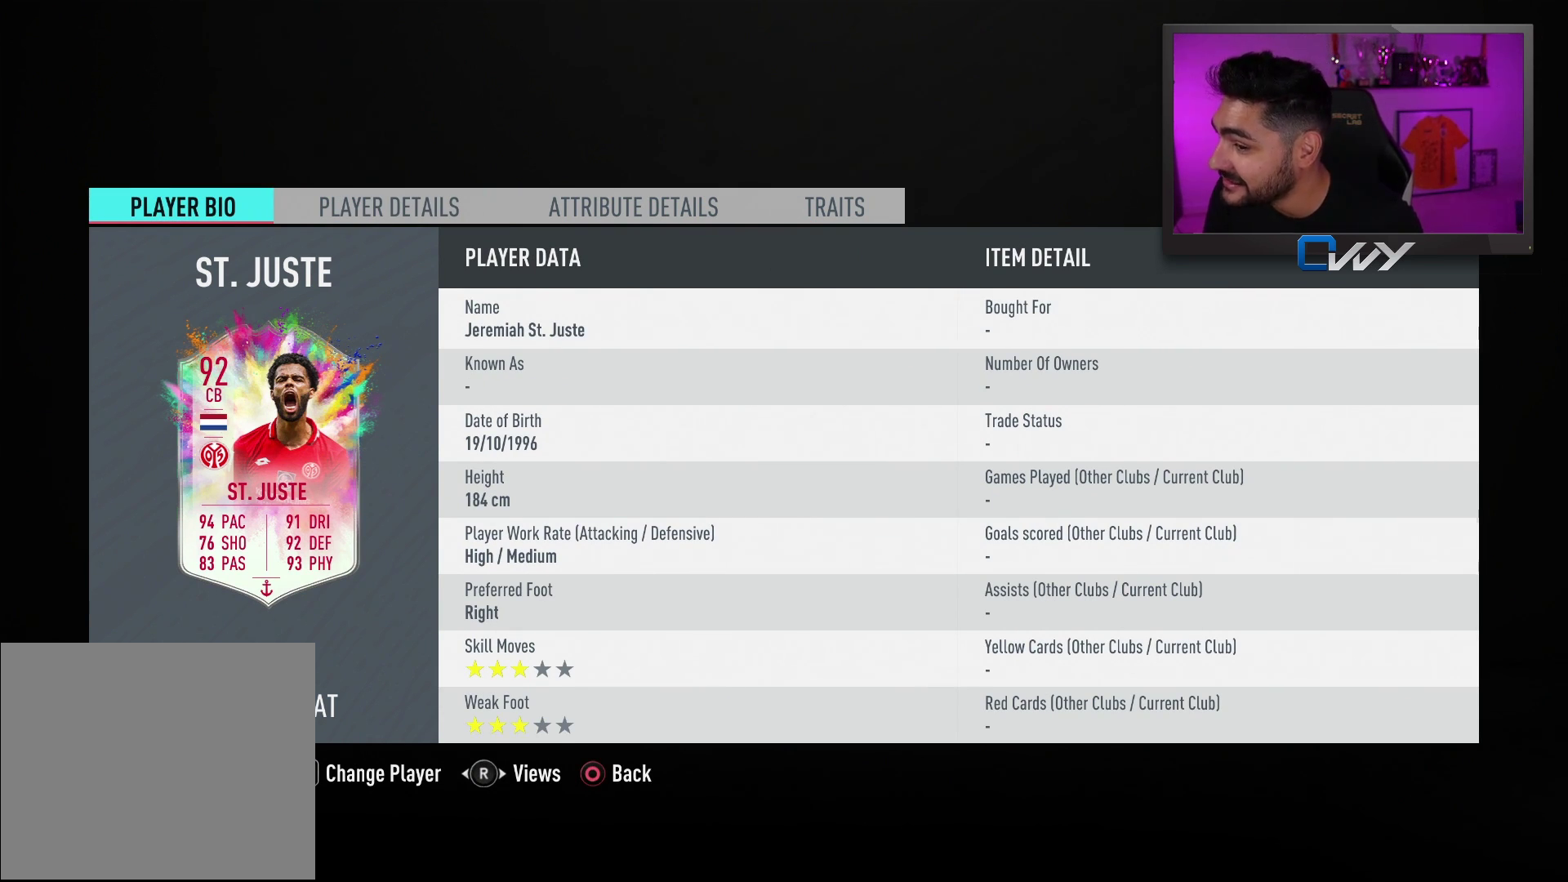
{"buttons": [], "left_stick": "center", "right_stick": "center", "events": []}
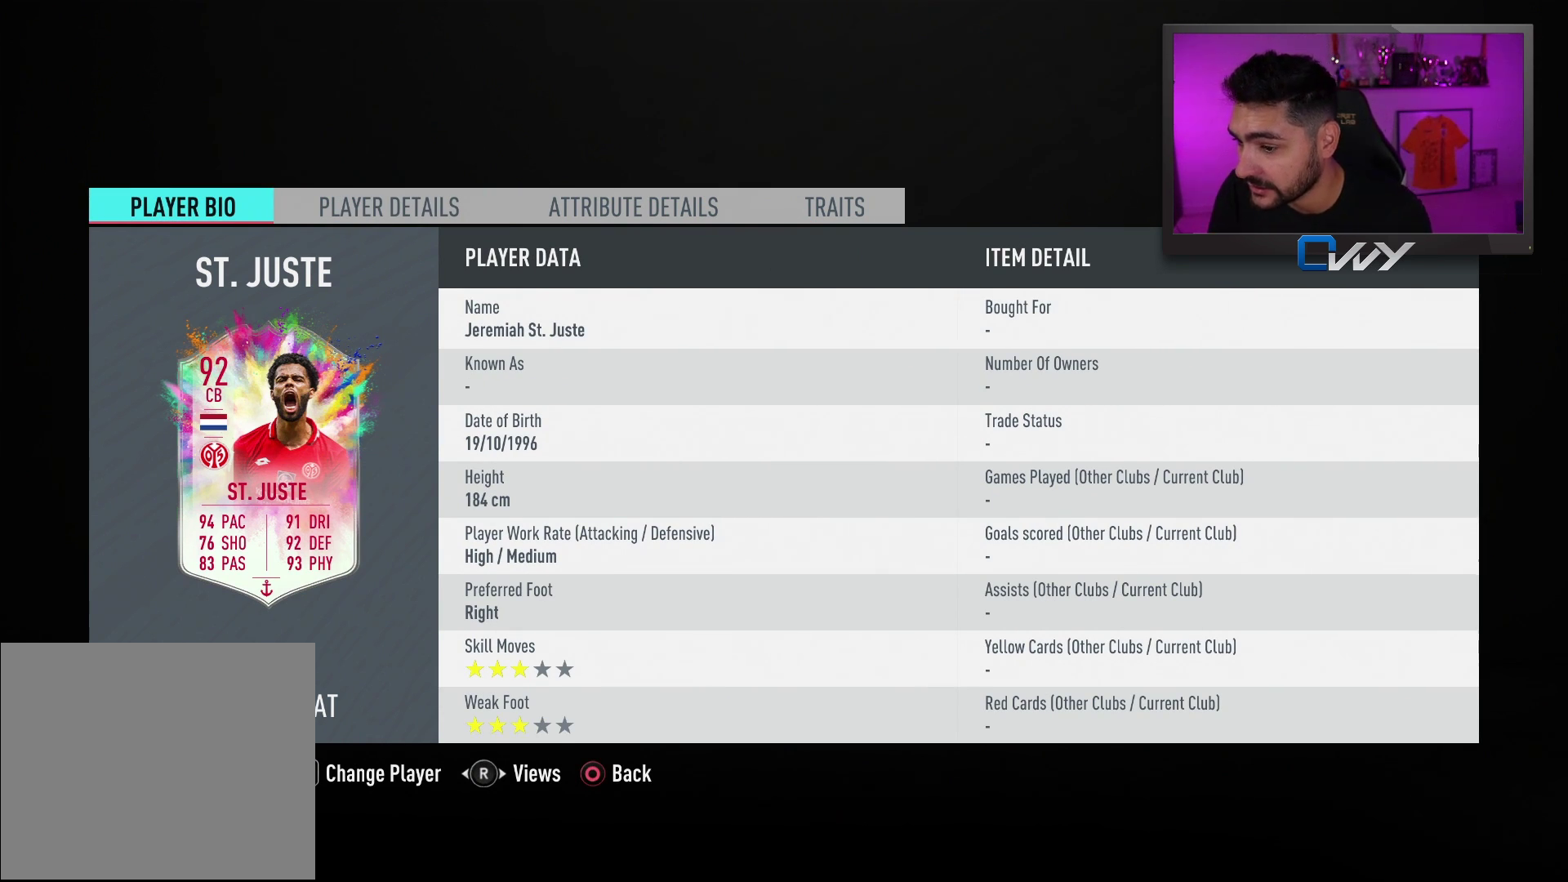
{"buttons": [], "left_stick": "center", "right_stick": "center", "events": []}
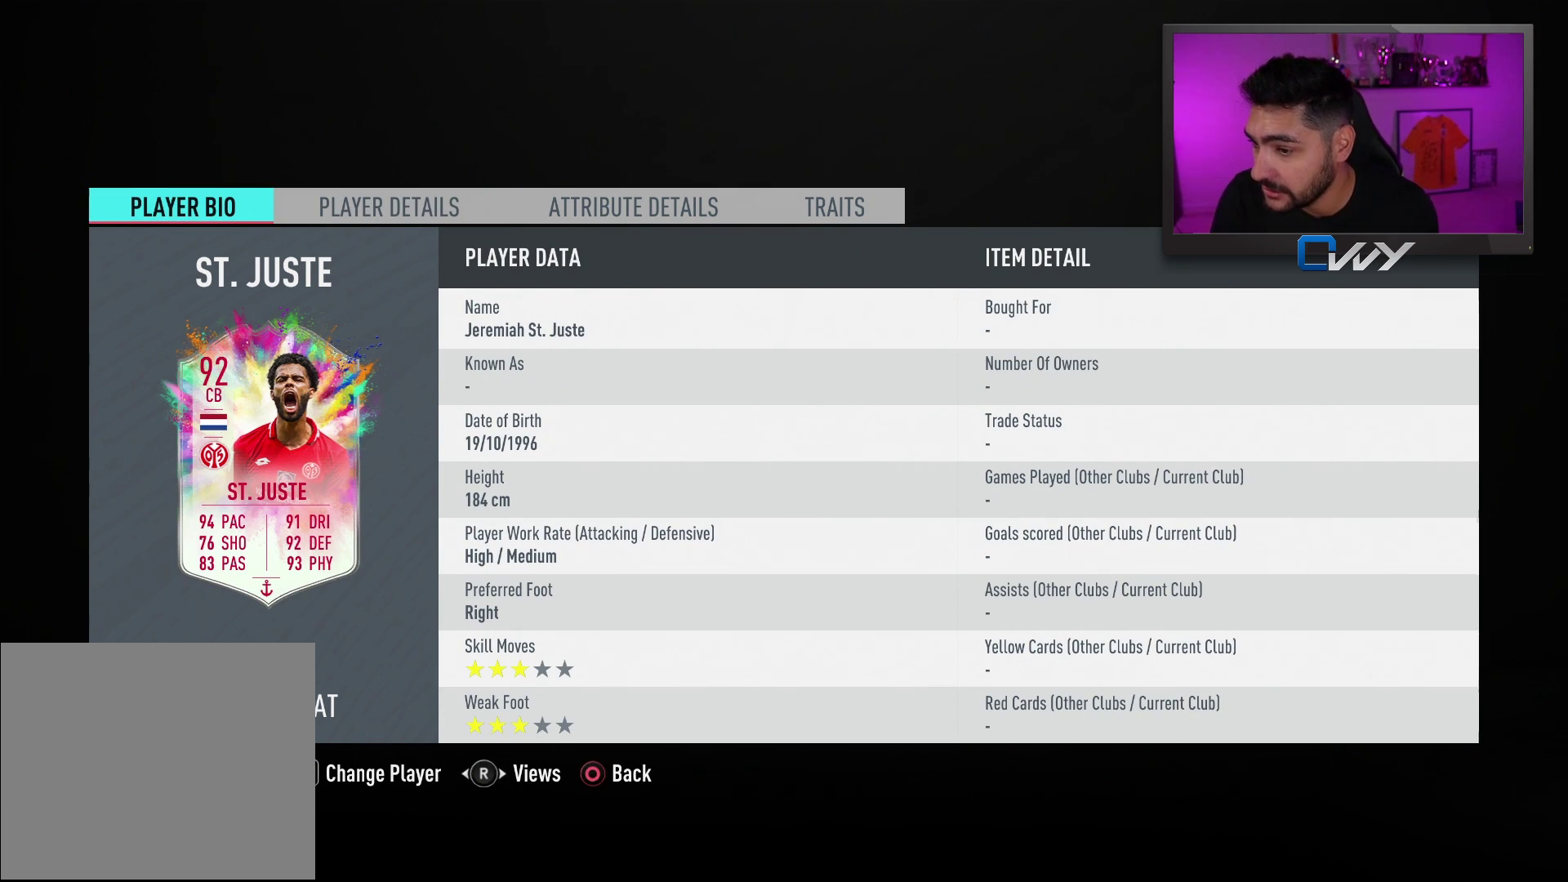
{"buttons": [], "left_stick": "center", "right_stick": "center", "events": [[33, "CIRCLE", "down"], [117, "CIRCLE", "up"]]}
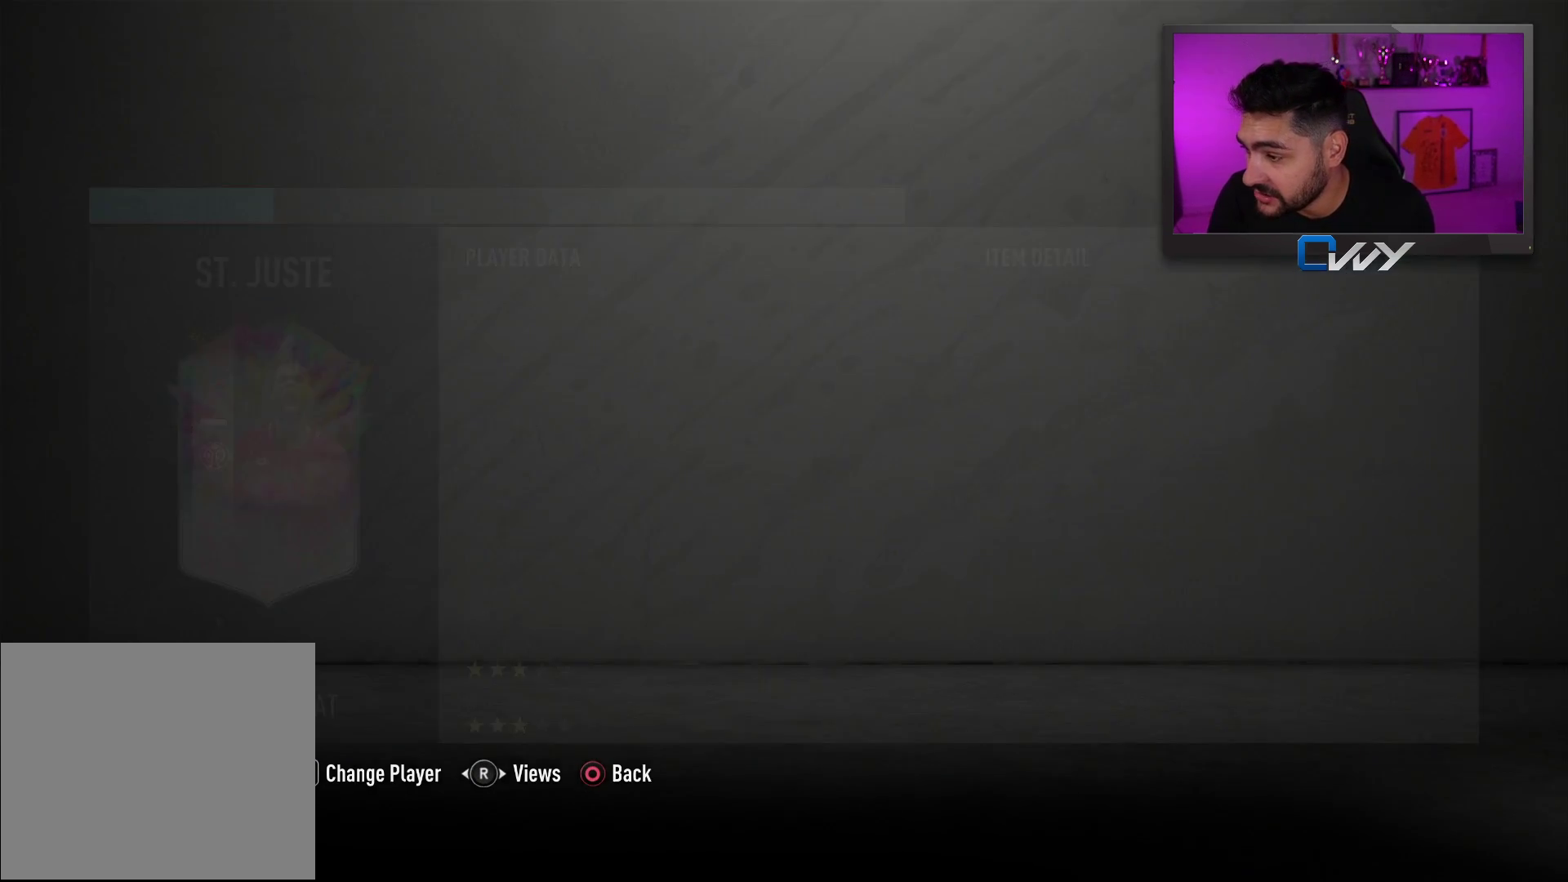
{"buttons": [], "left_stick": "center", "right_stick": "center", "events": []}
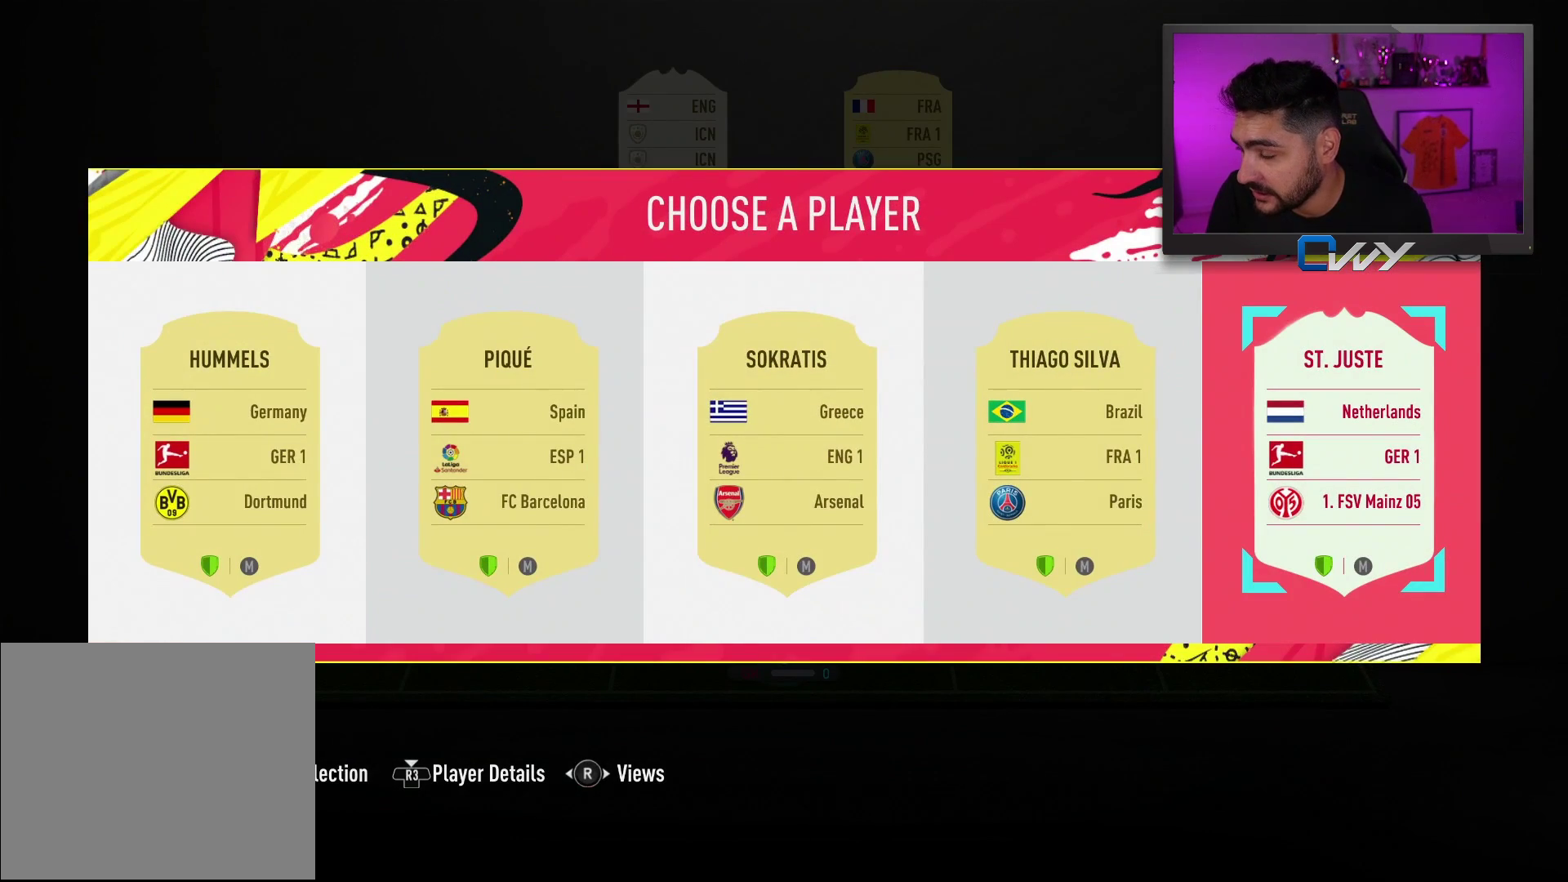
{"buttons": [], "left_stick": "center", "right_stick": "center", "events": [[317, "right_stick", "right"], [483, "right_stick", "center"]]}
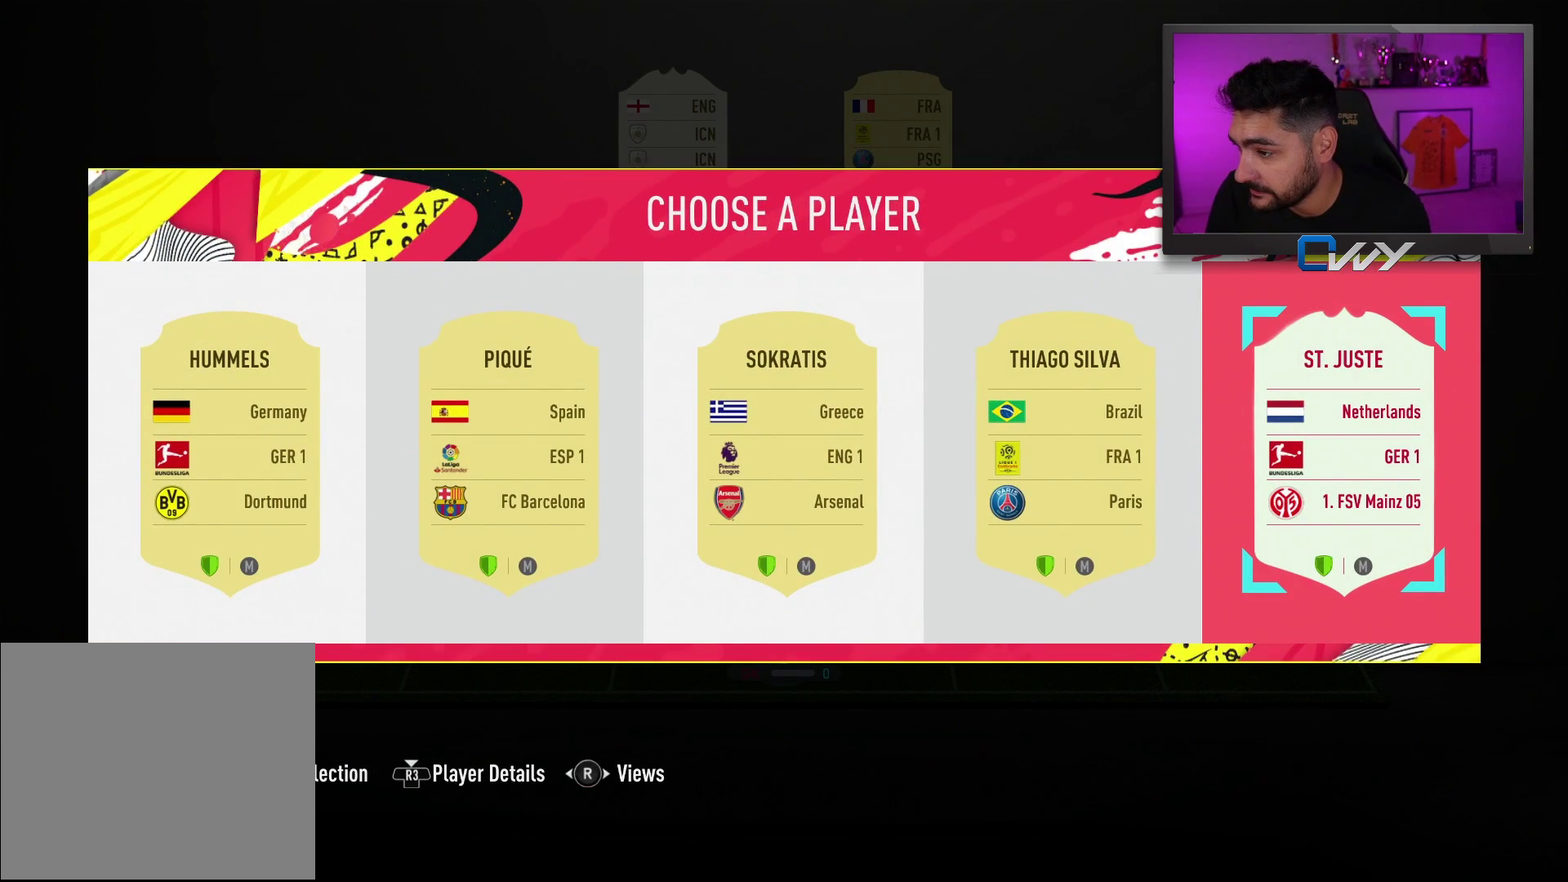
{"buttons": [], "left_stick": "center", "right_stick": "center", "events": []}
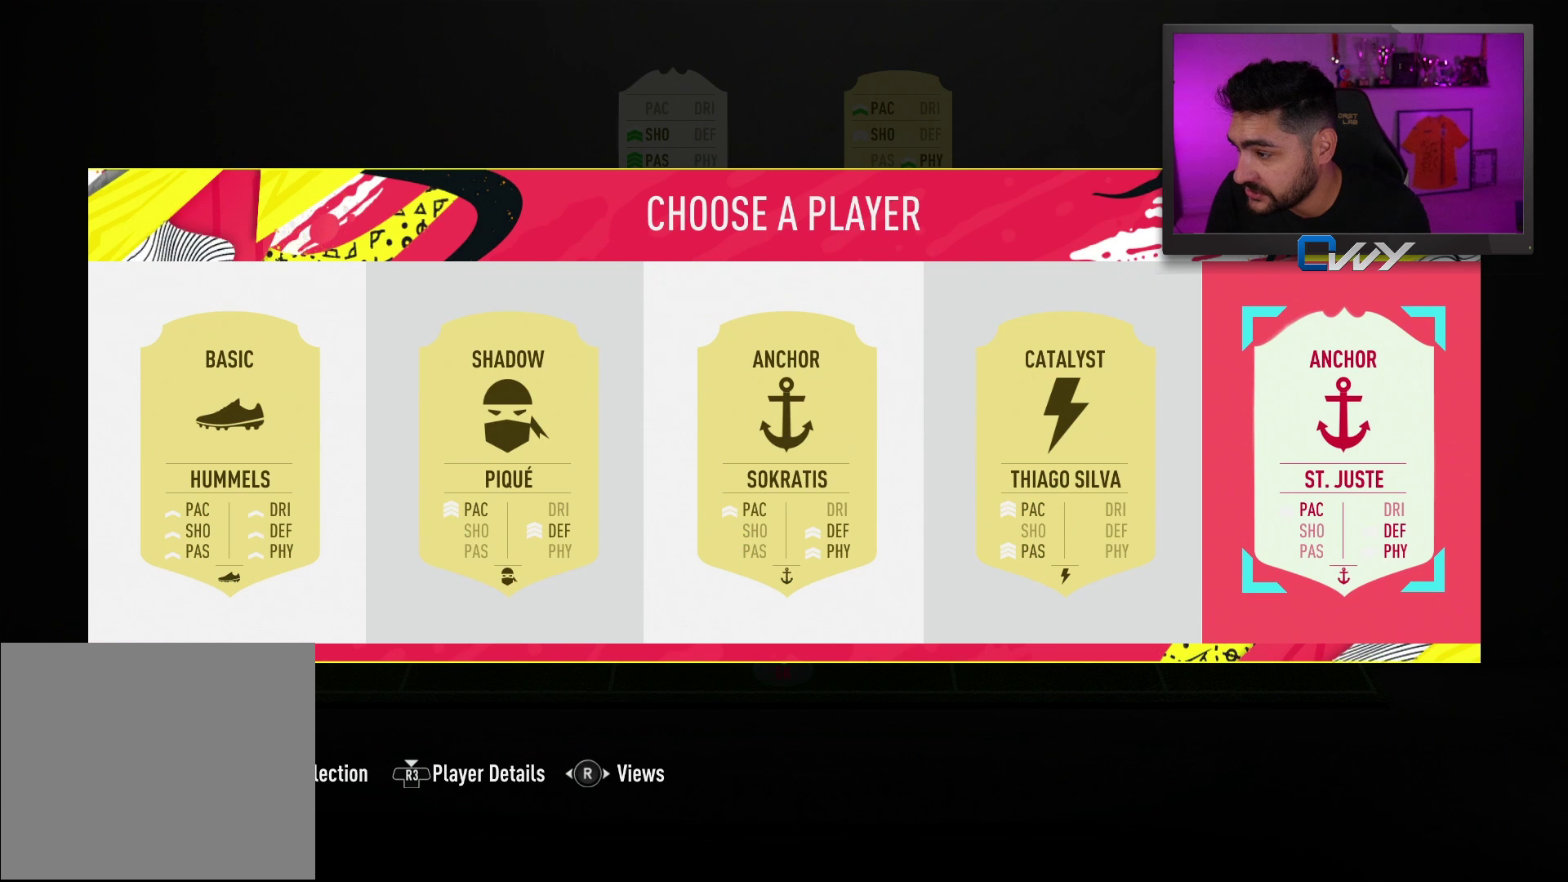
{"buttons": [], "left_stick": "center", "right_stick": "center", "events": [[83, "right_stick", "right"], [333, "right_stick", "center"]]}
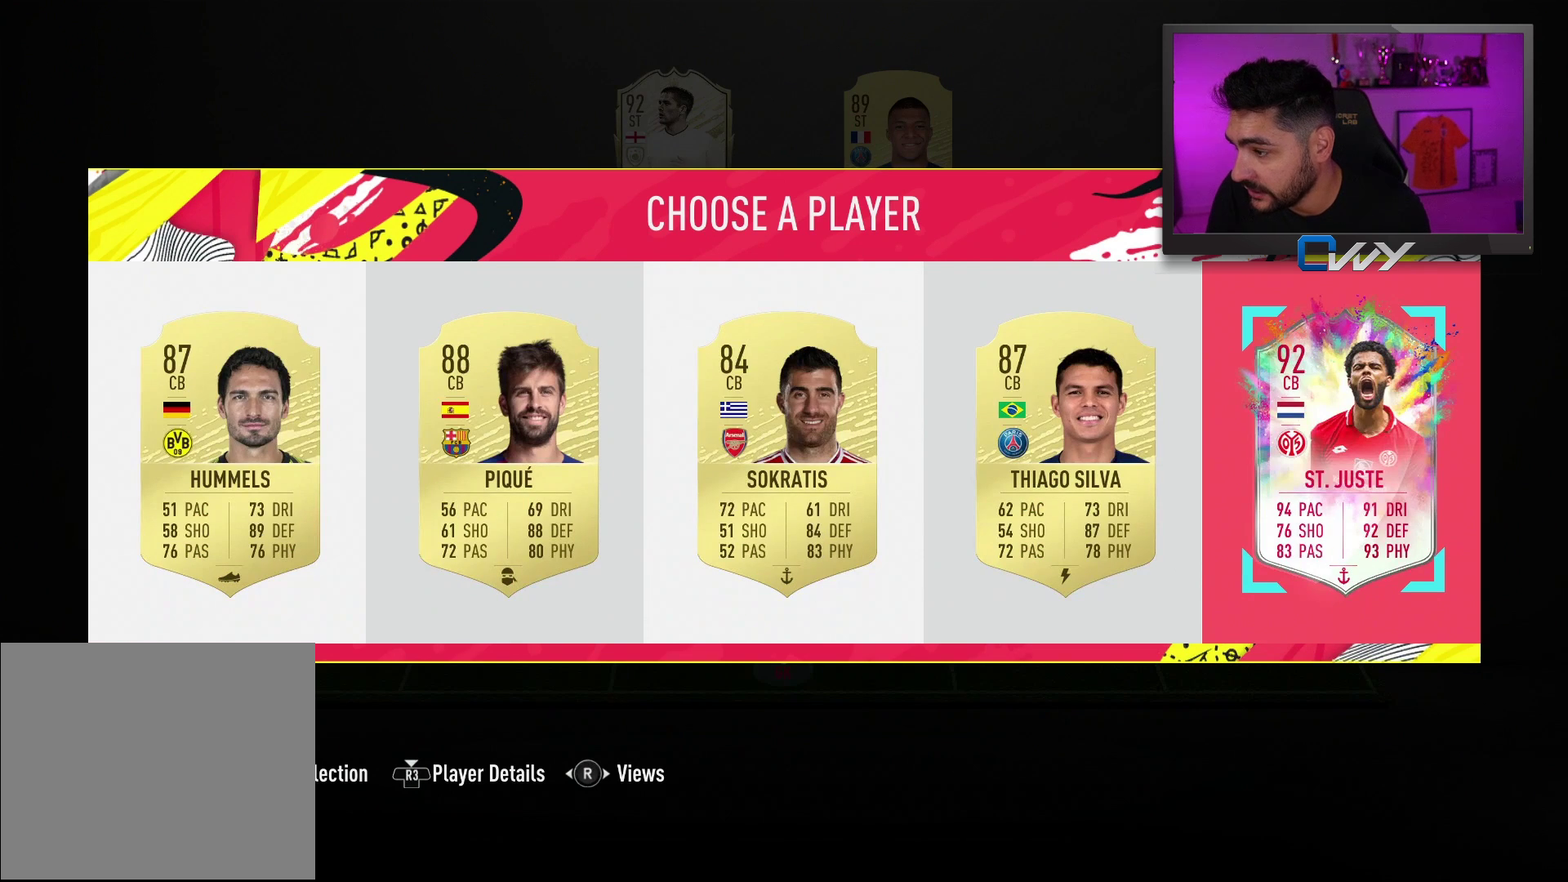
{"buttons": [], "left_stick": "center", "right_stick": "center", "events": []}
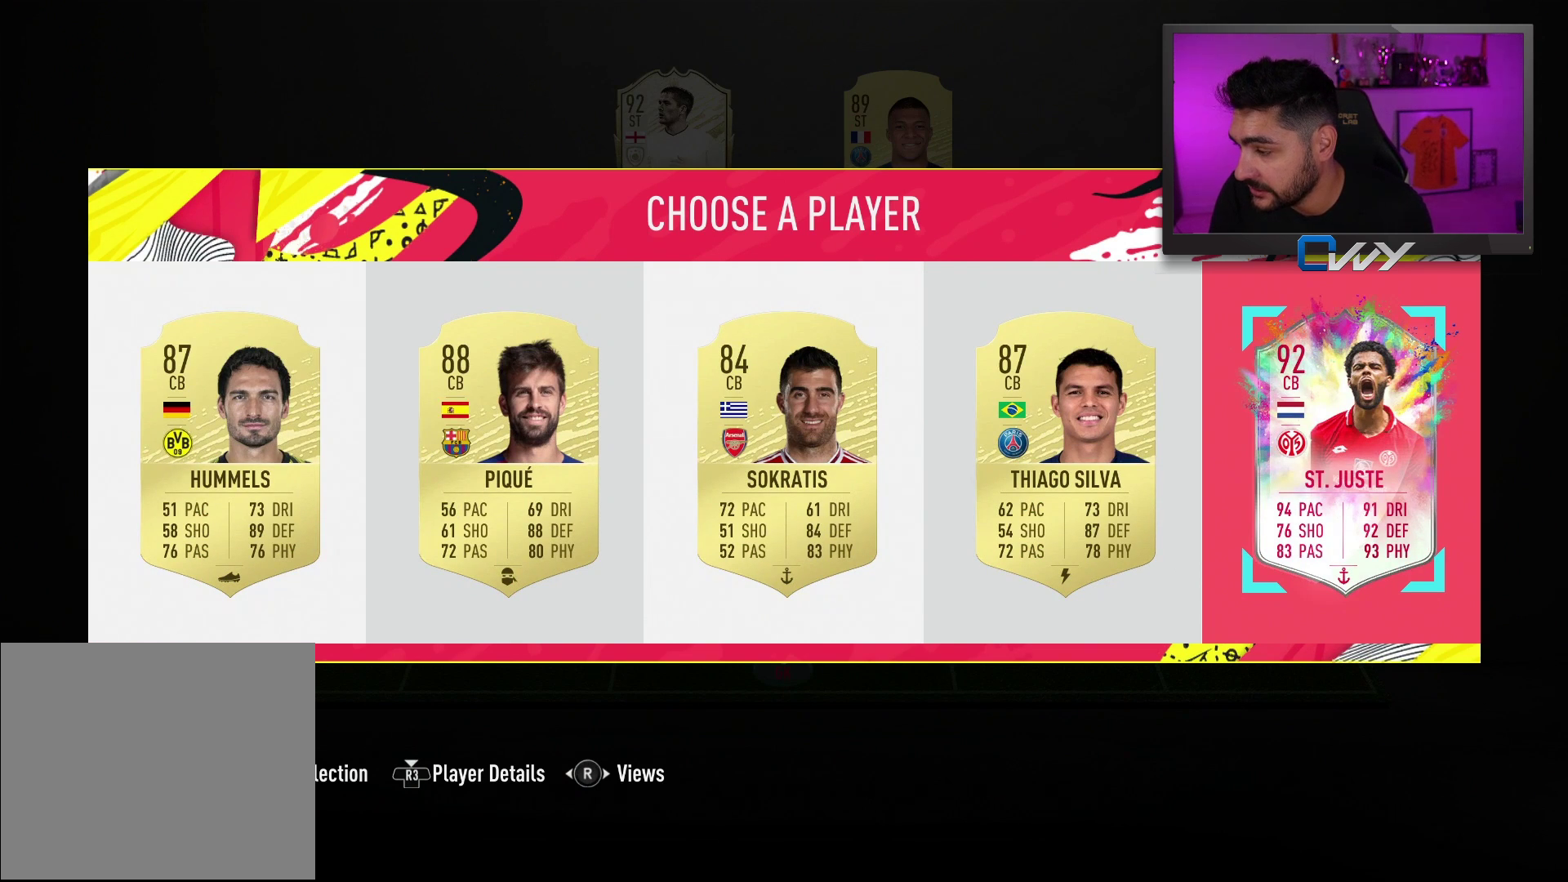
{"buttons": [], "left_stick": "left", "right_stick": "center", "events": [[317, "left_stick", "left"]]}
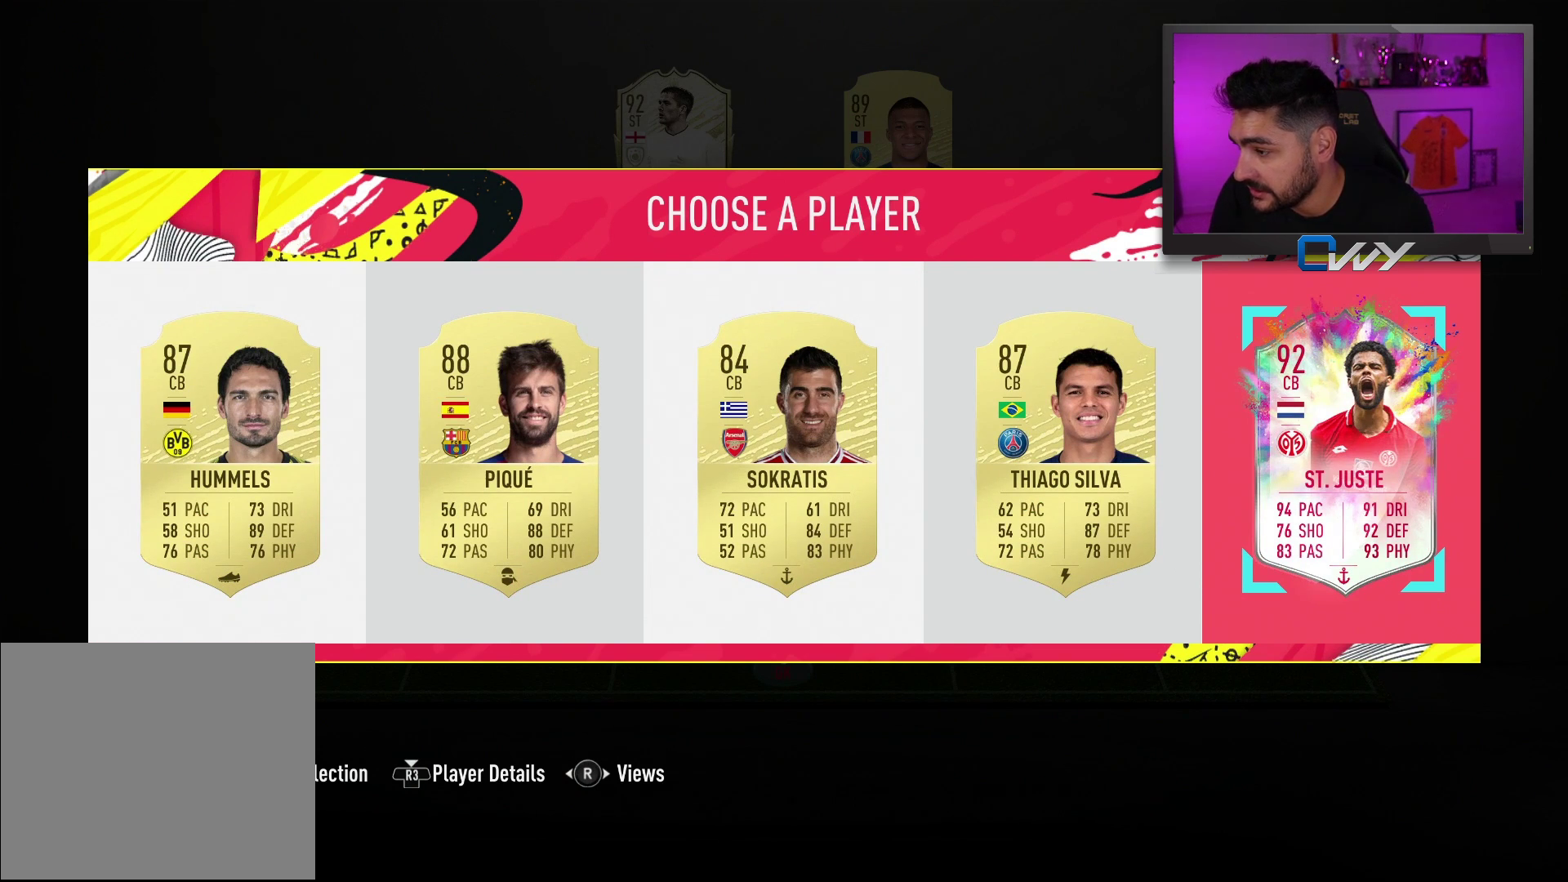
{"buttons": [], "left_stick": "center", "right_stick": "center", "events": [[67, "left_stick", "center"]]}
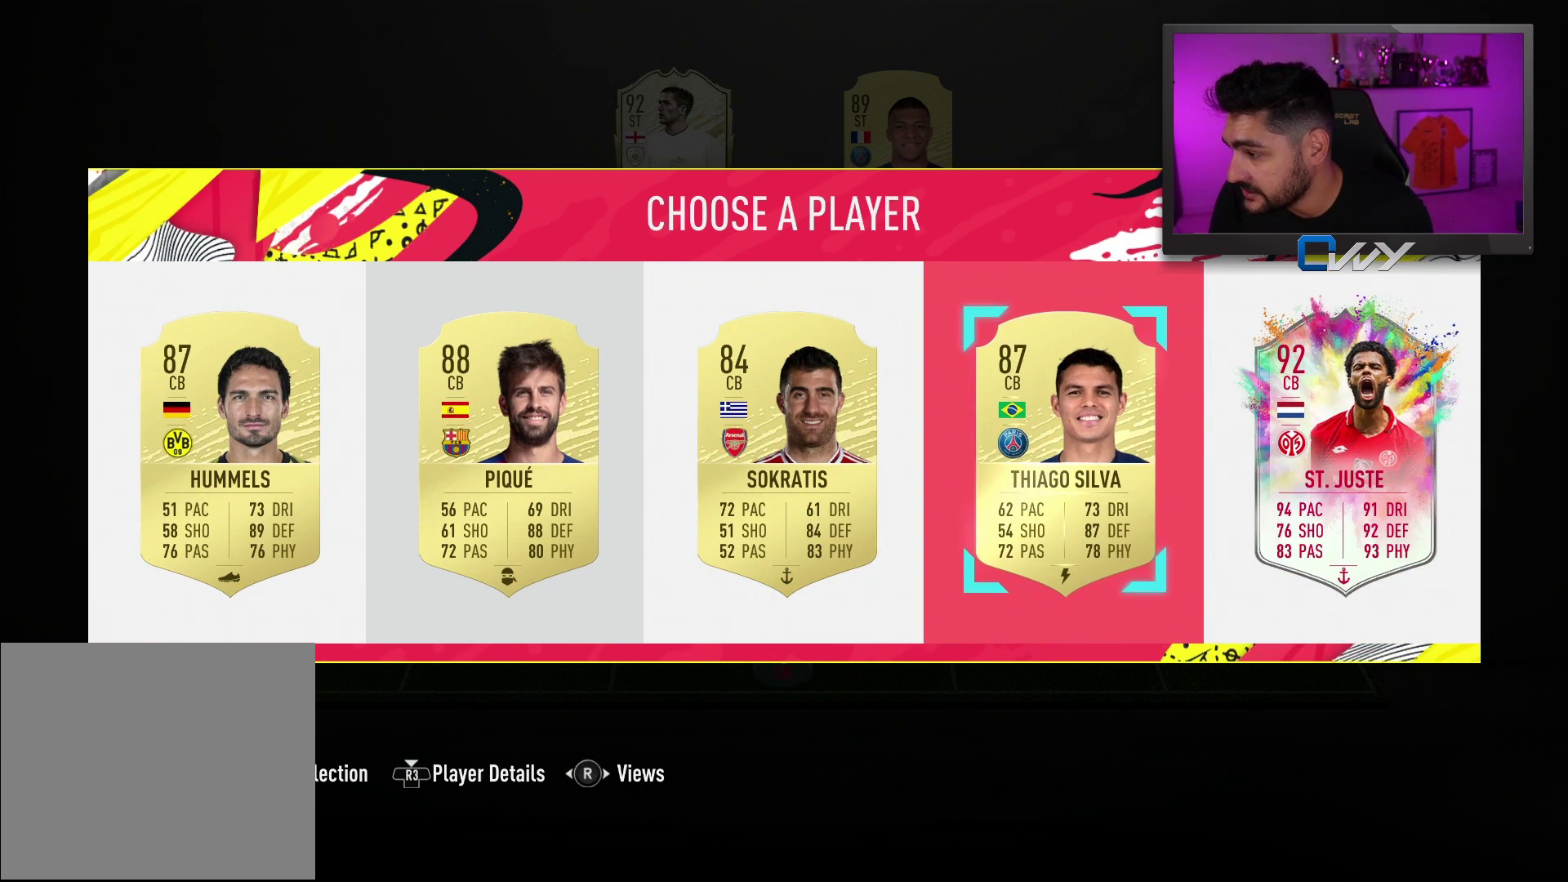
{"buttons": [], "left_stick": "center", "right_stick": "center", "events": []}
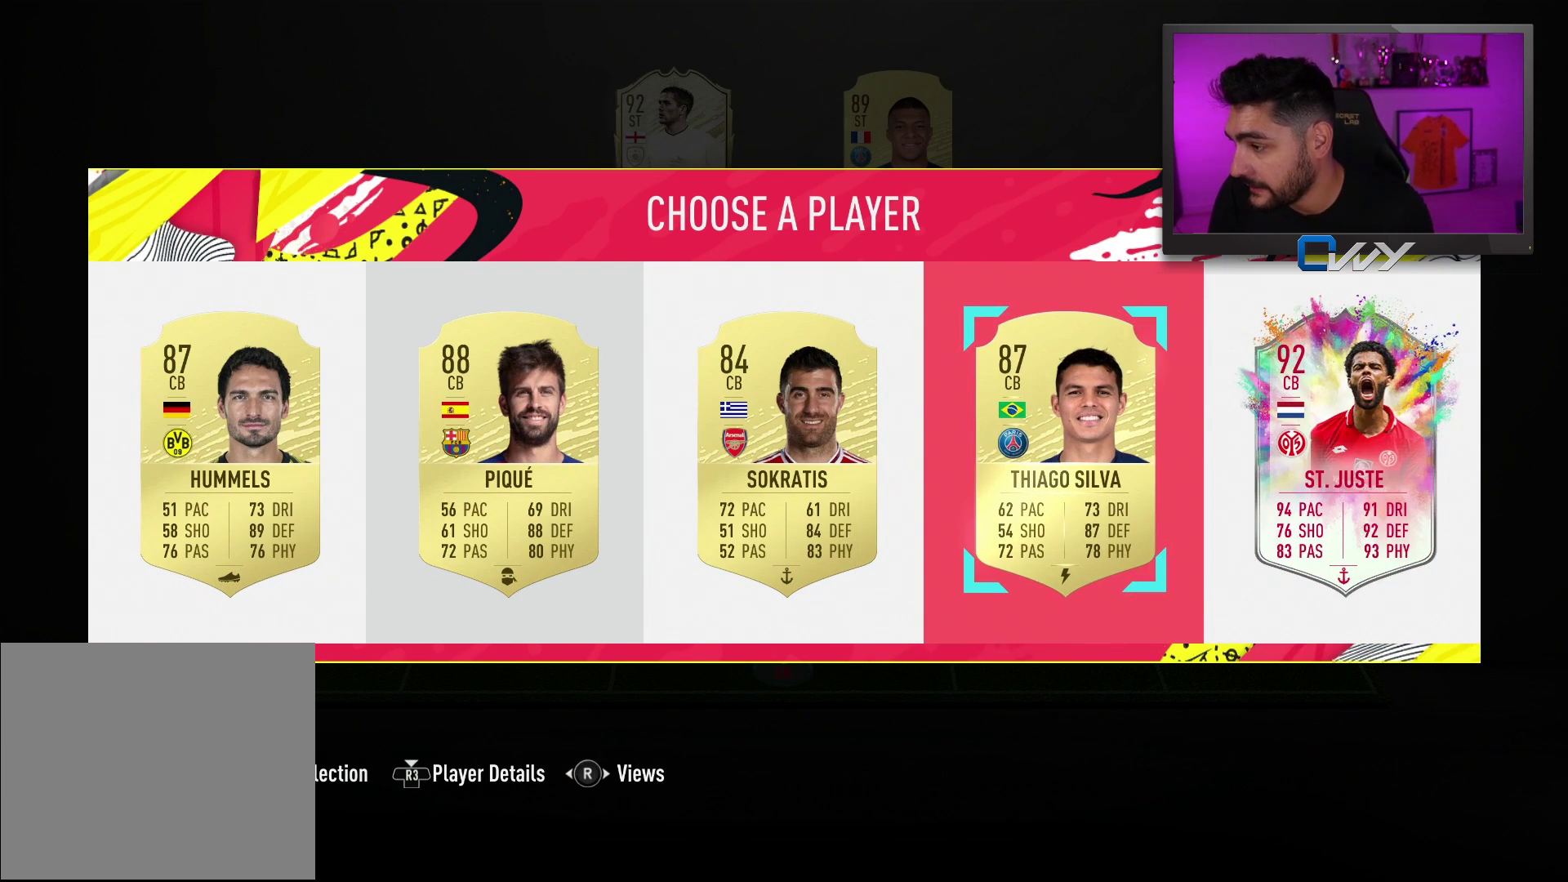
{"buttons": [], "left_stick": "center", "right_stick": "center", "events": []}
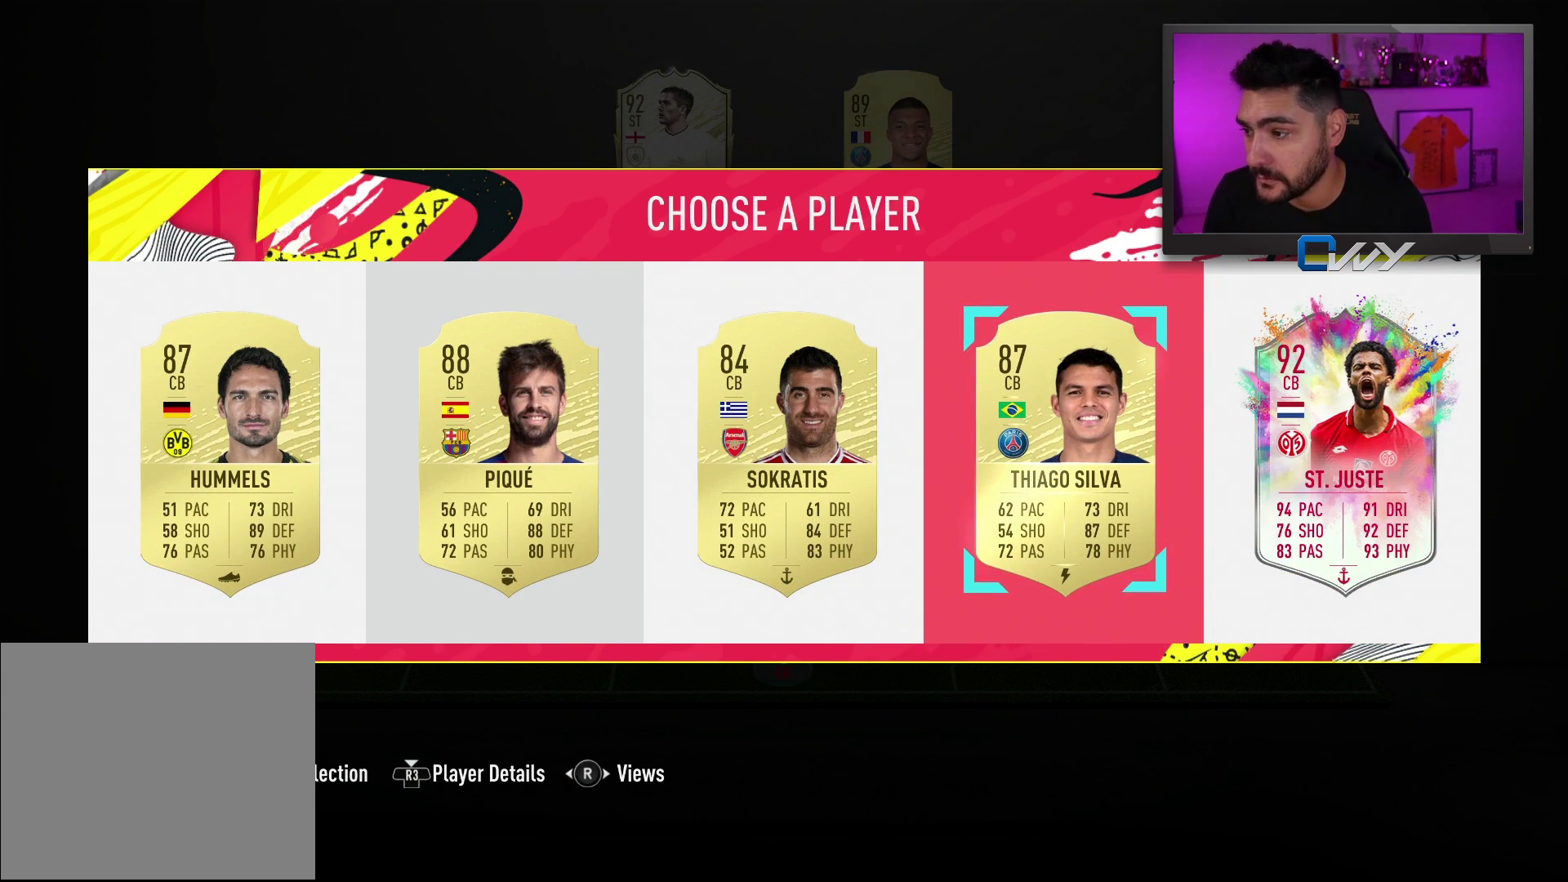
{"buttons": [], "left_stick": "center", "right_stick": "center", "events": []}
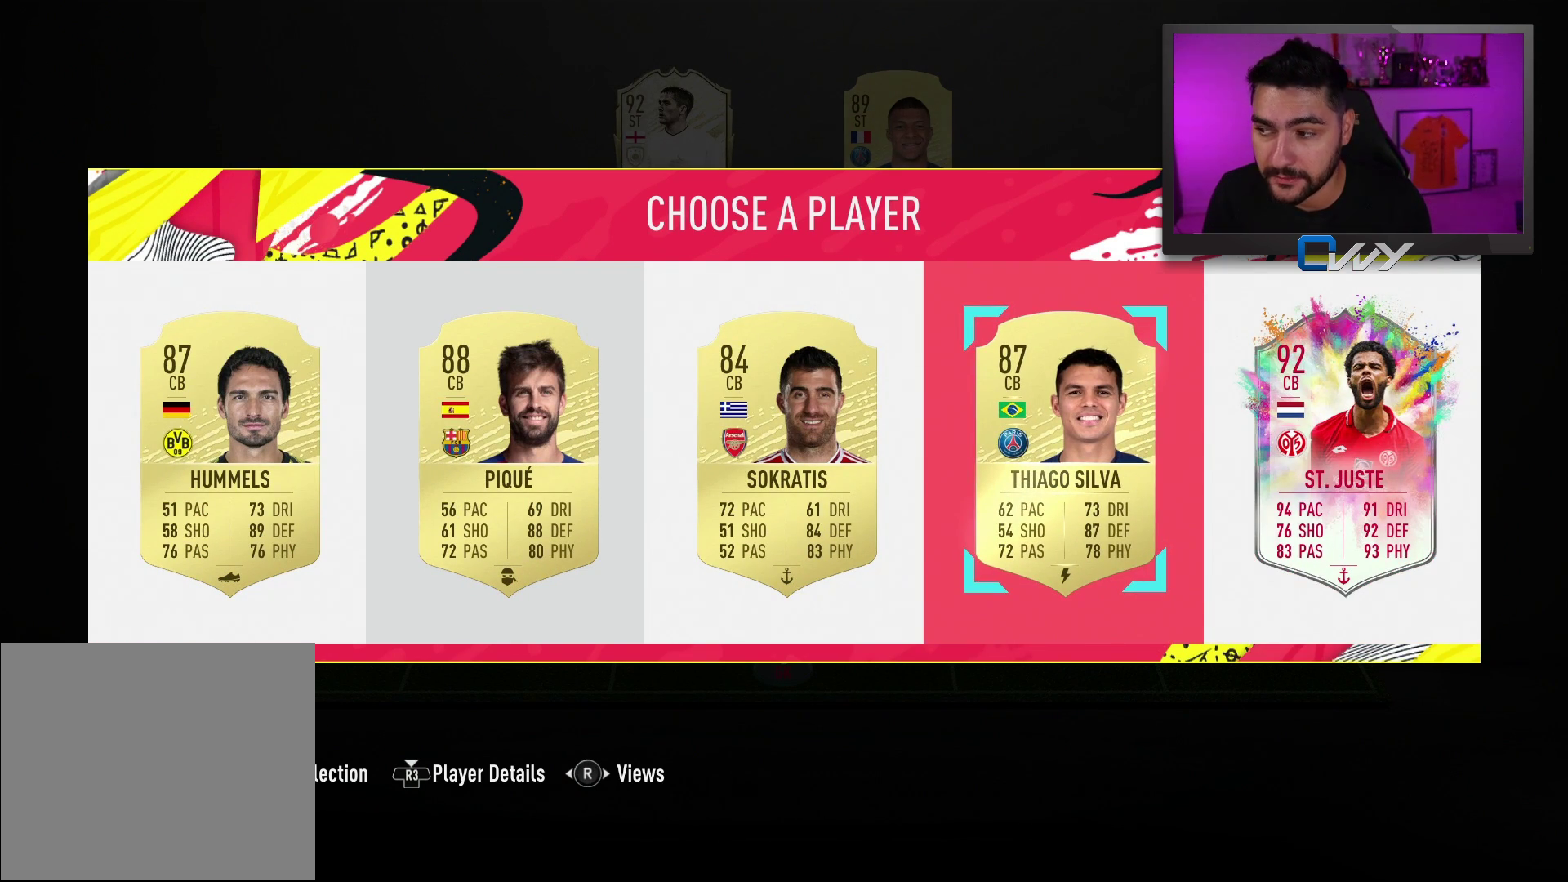
{"buttons": [], "left_stick": "center", "right_stick": "center", "events": []}
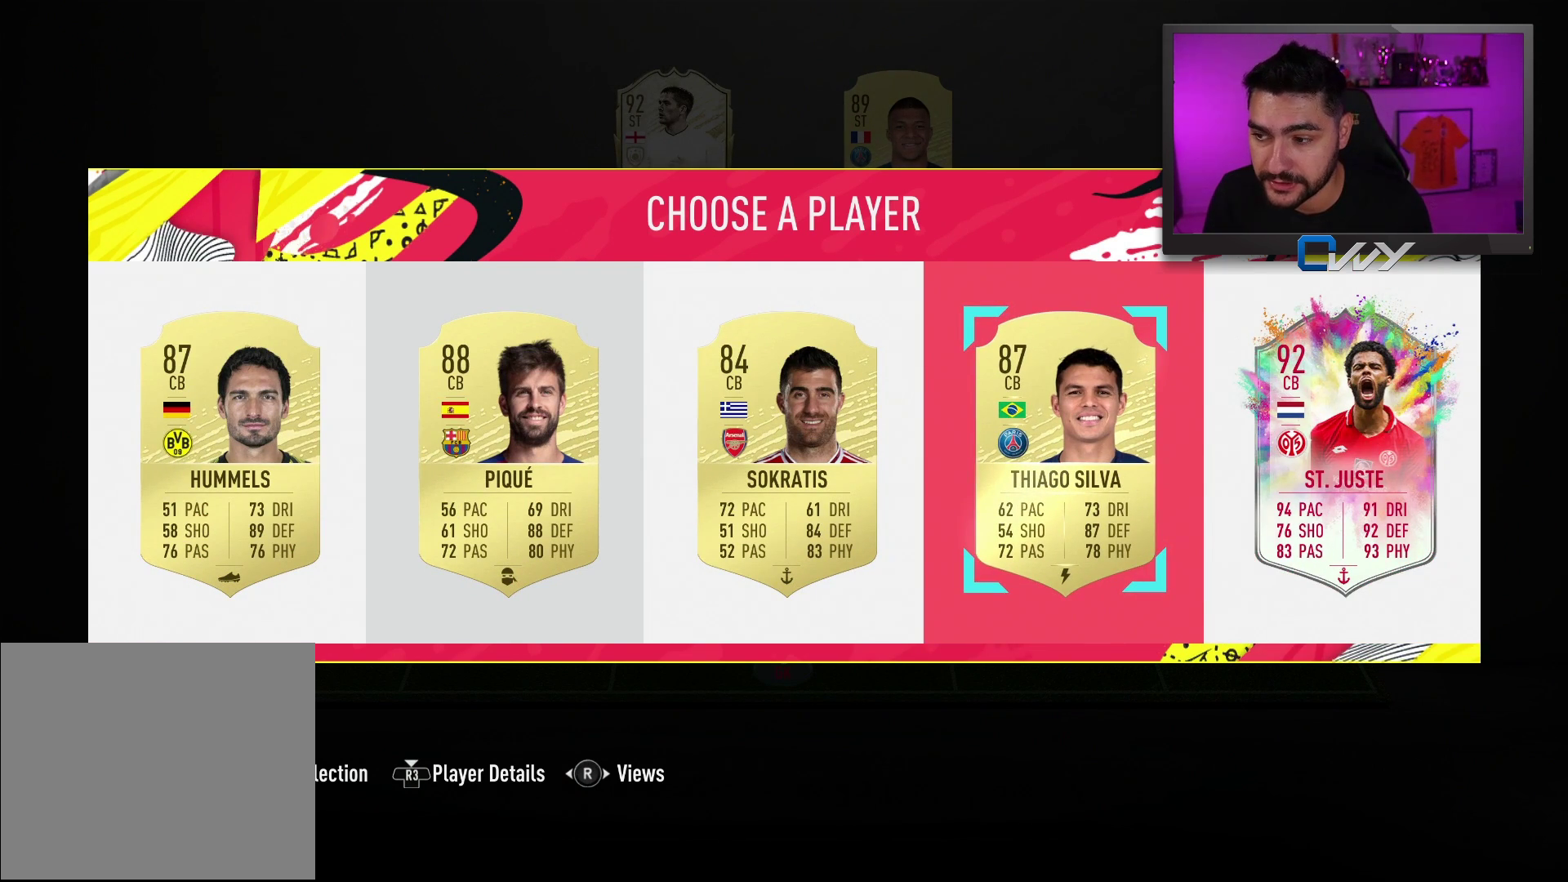
{"buttons": [], "left_stick": "center", "right_stick": "center", "events": [[167, "left_stick", "left"], [367, "left_stick", "center"]]}
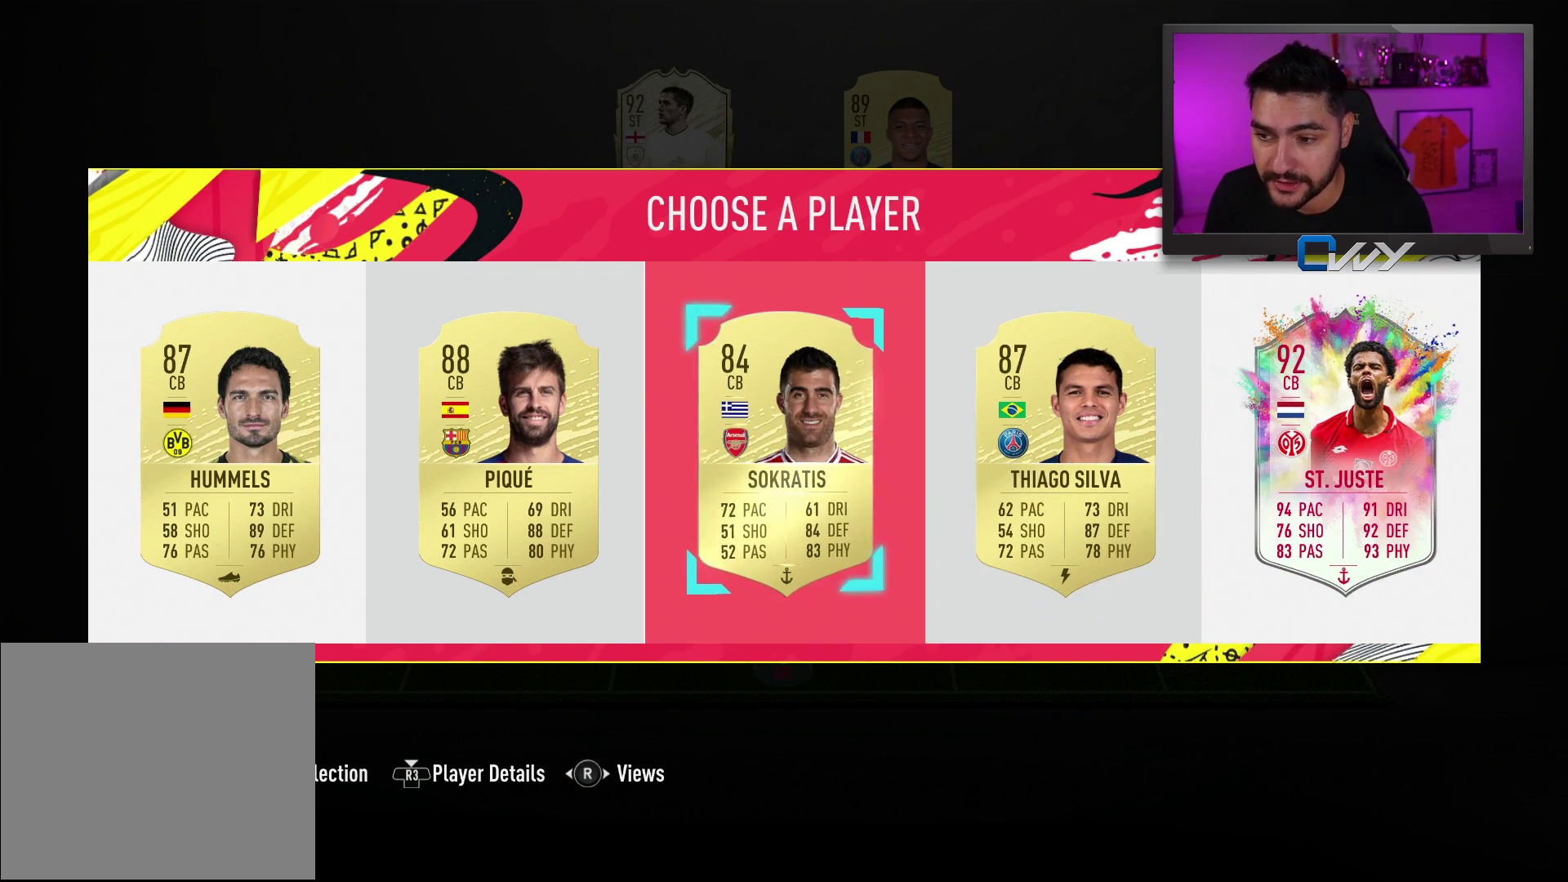
{"buttons": [], "left_stick": "center", "right_stick": "center", "events": [[183, "left_stick", "left"], [383, "left_stick", "center"]]}
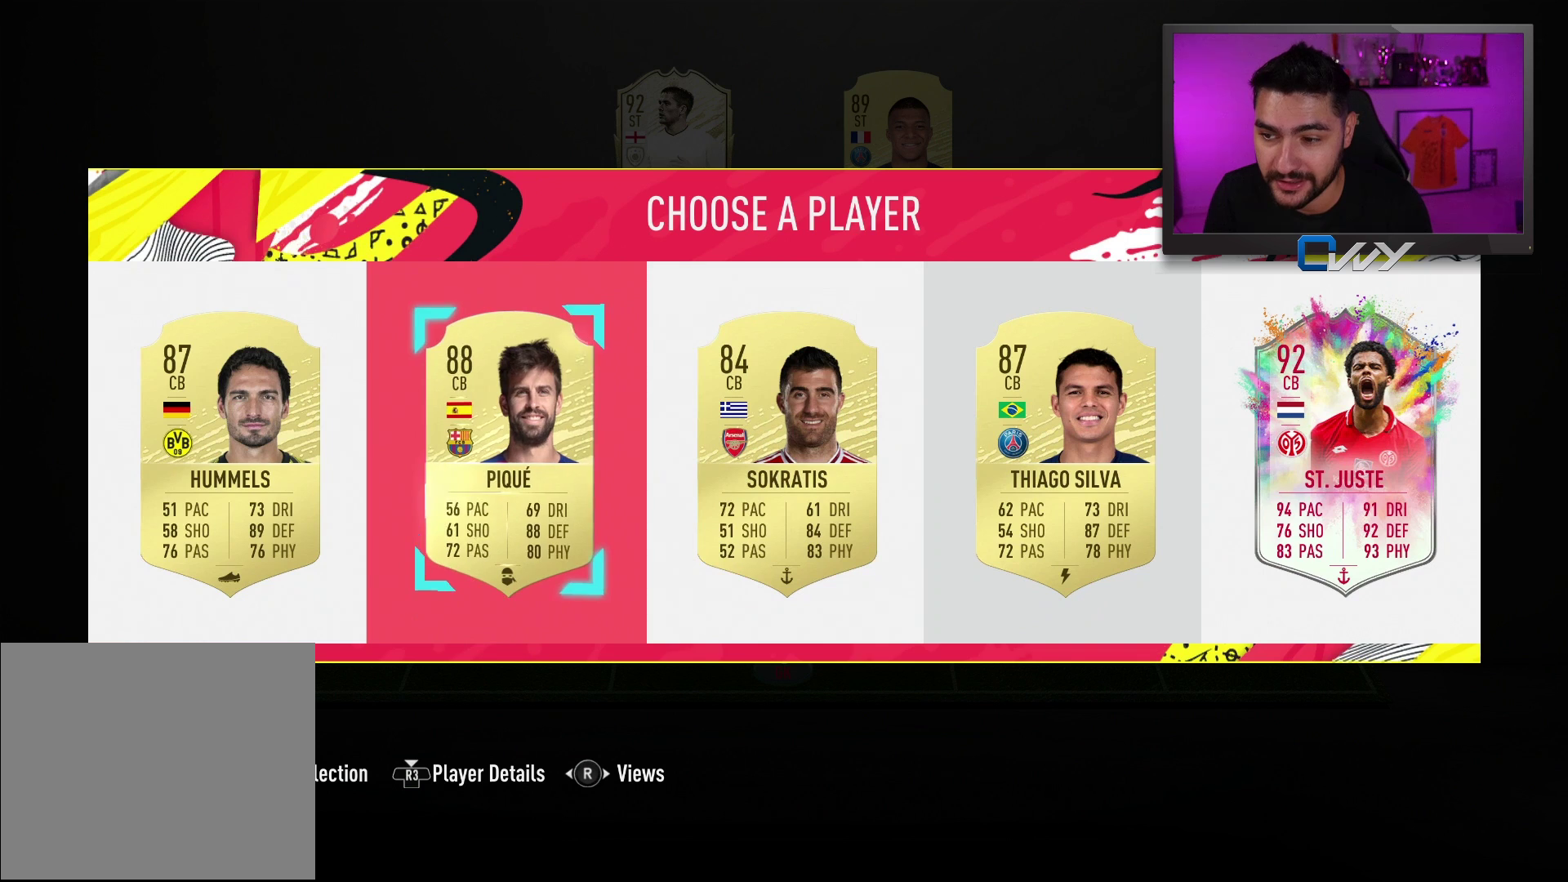
{"buttons": [], "left_stick": "center", "right_stick": "center", "events": [[50, "left_stick", "left"], [217, "left_stick", "center"]]}
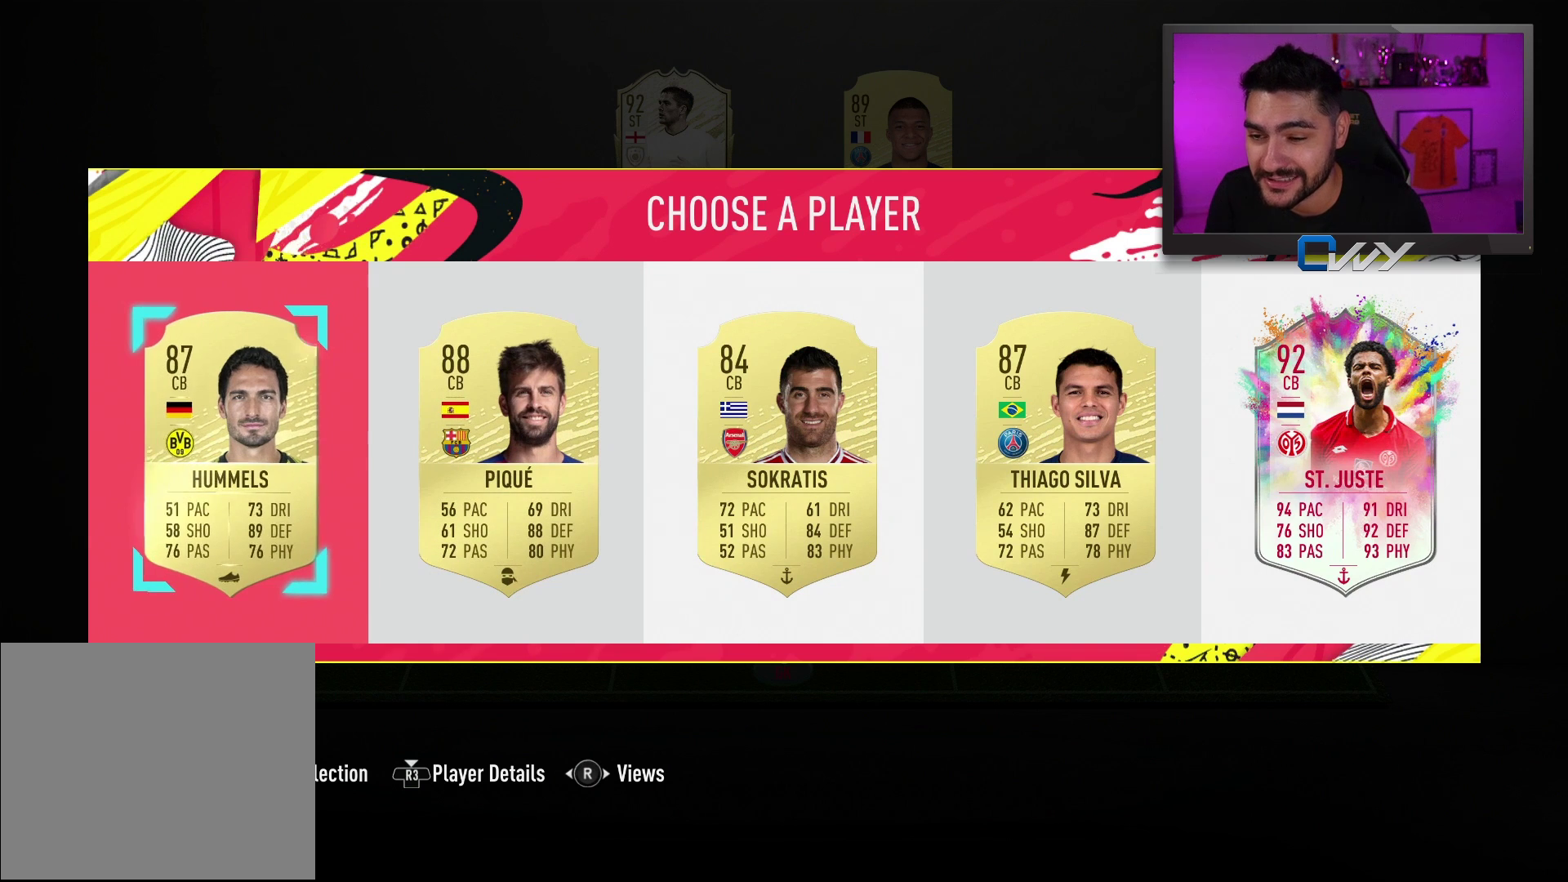
{"buttons": [], "left_stick": "center", "right_stick": "center", "events": []}
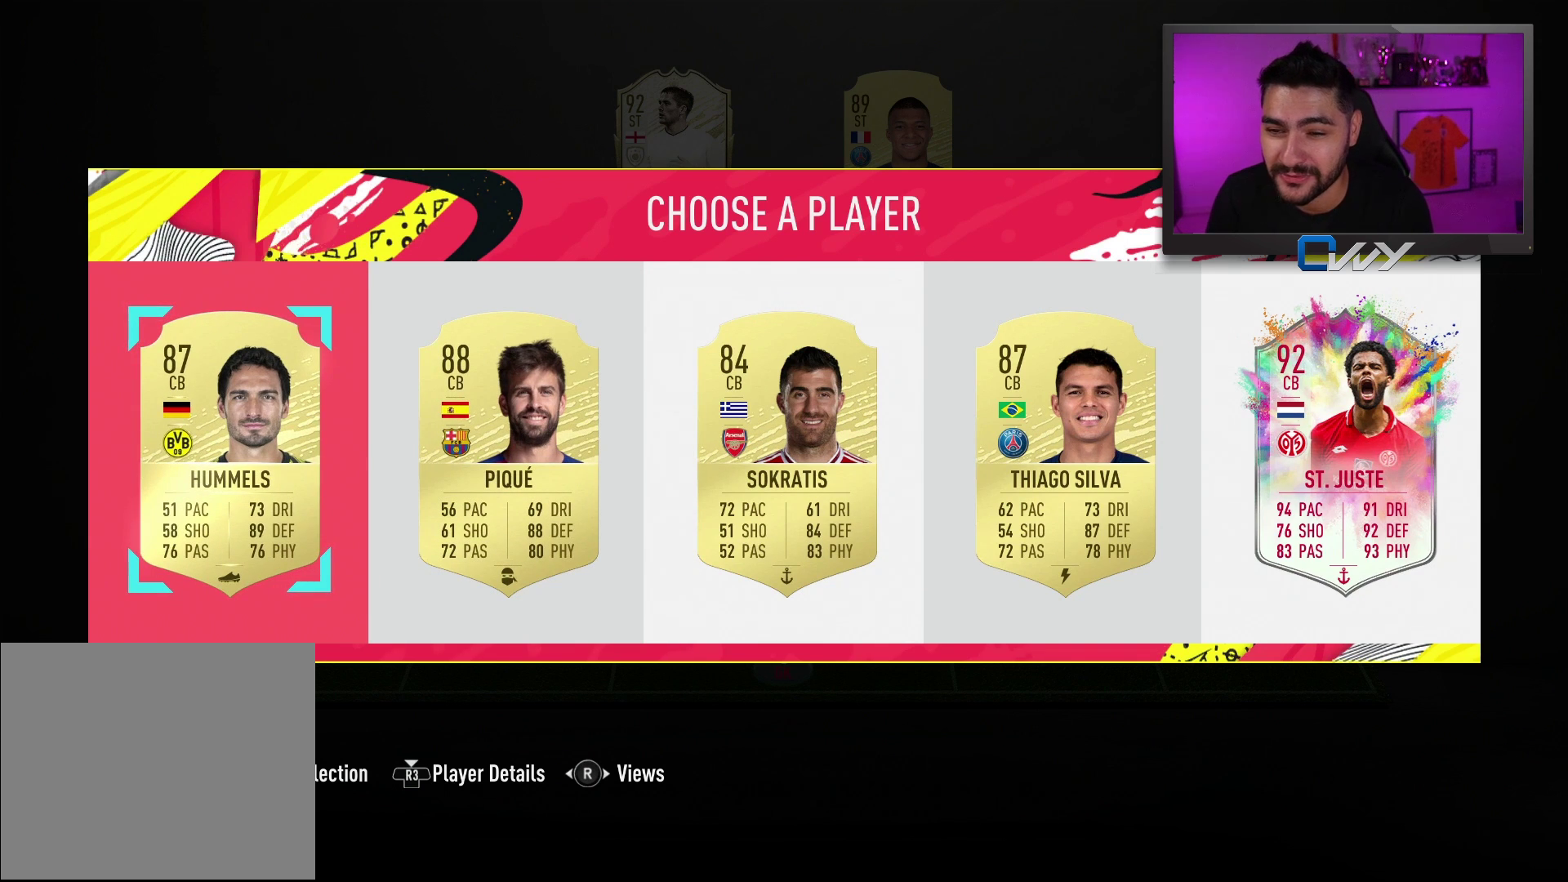
{"buttons": [], "left_stick": "center", "right_stick": "center", "events": []}
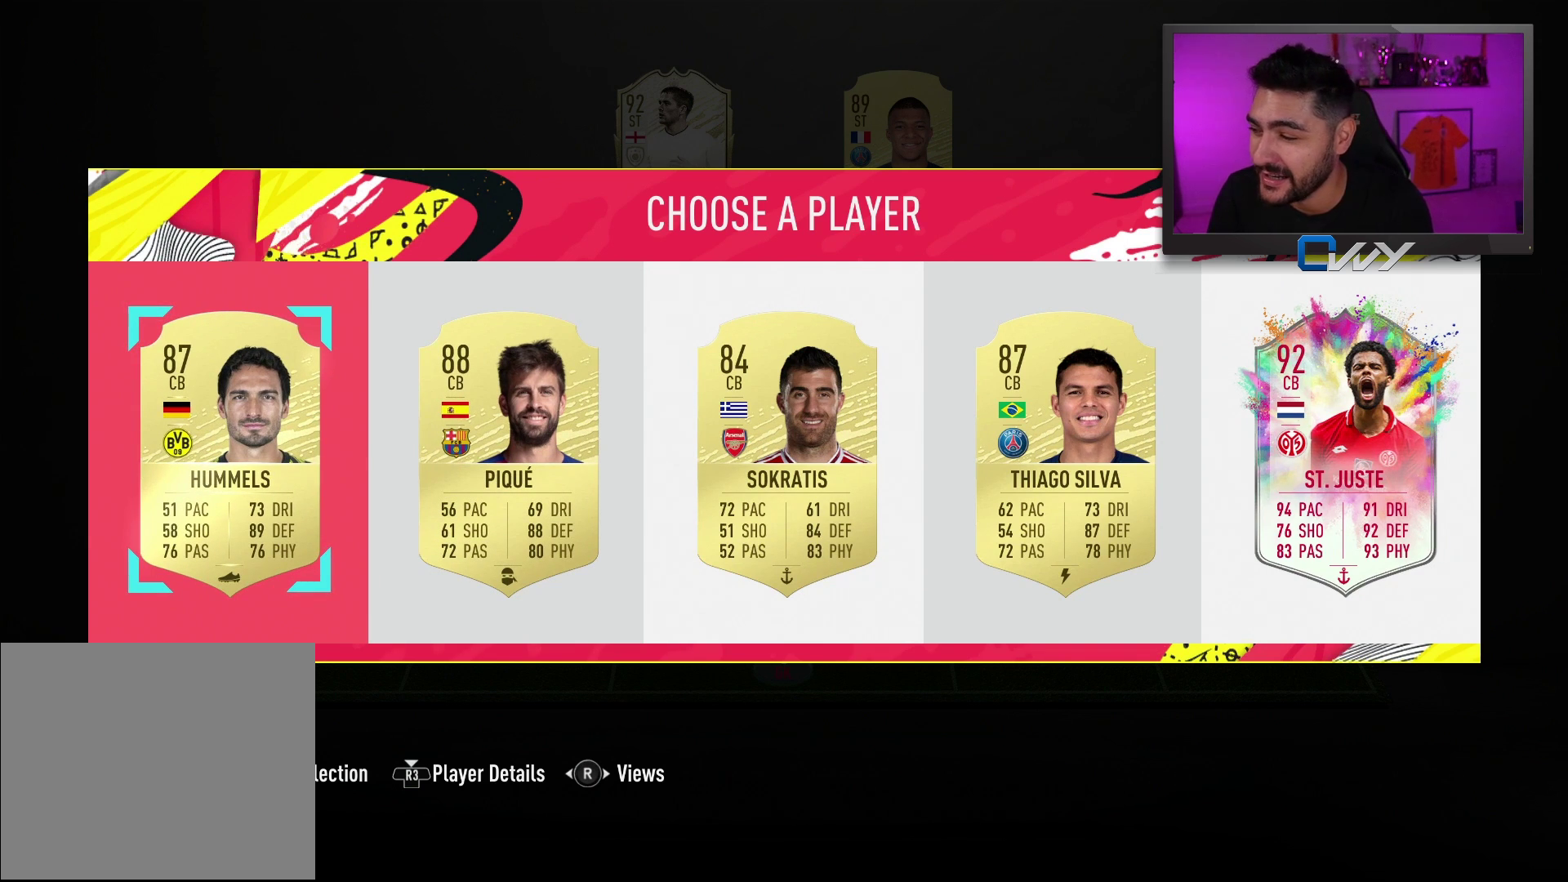
{"buttons": [], "left_stick": "right", "right_stick": "center", "events": [[167, "left_stick", "right"], [383, "left_stick", "center"], [483, "left_stick", "right"]]}
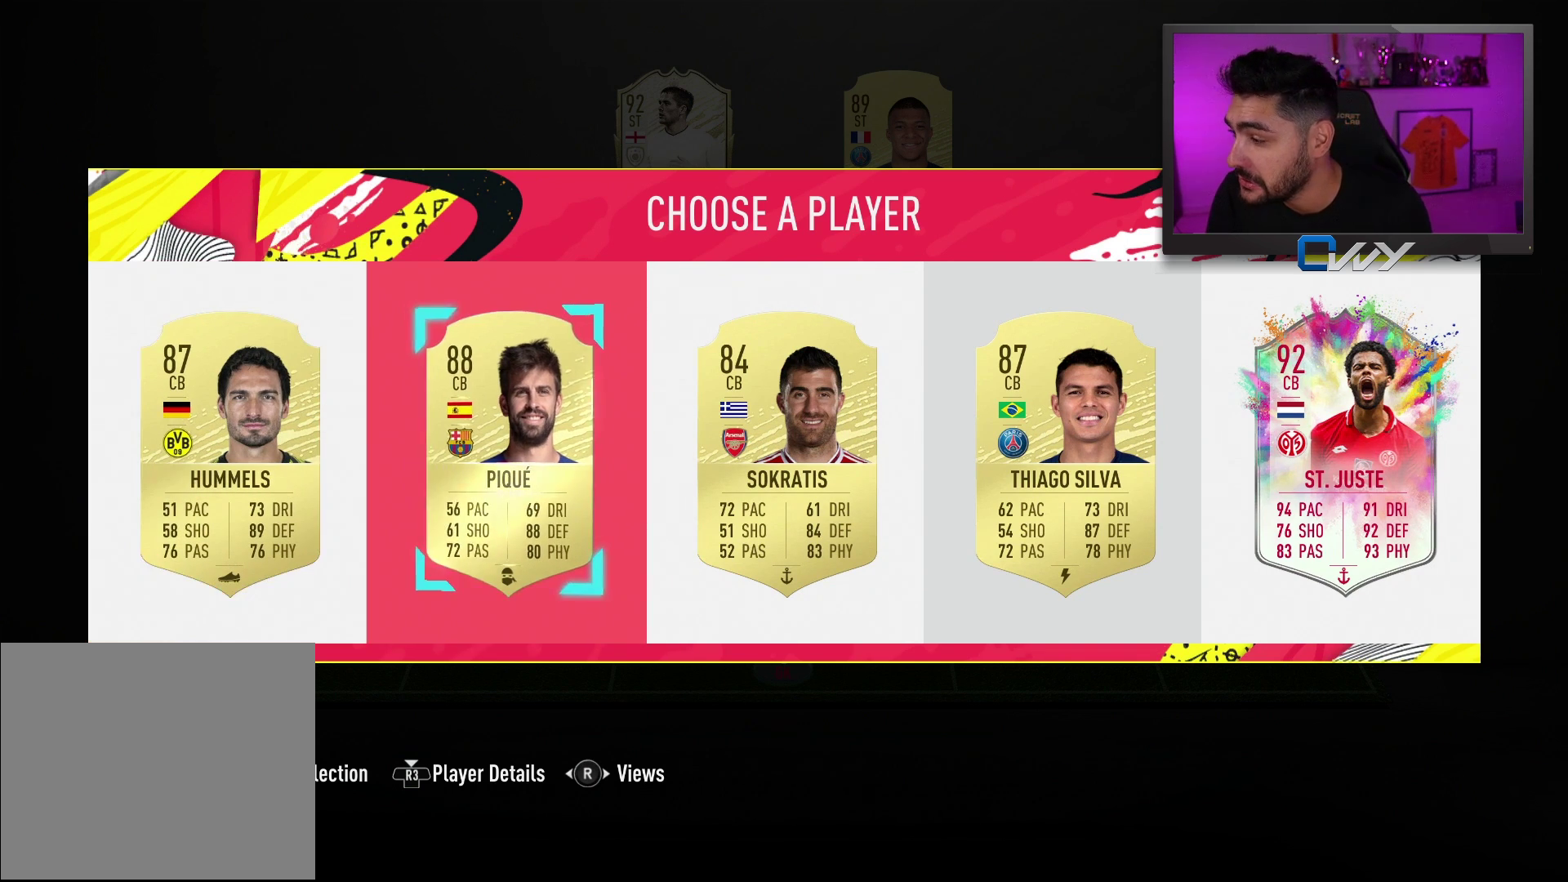
{"buttons": [], "left_stick": "center", "right_stick": "center", "events": [[100, "left_stick", "center"], [217, "left_stick", "up-right"], [317, "left_stick", "center"]]}
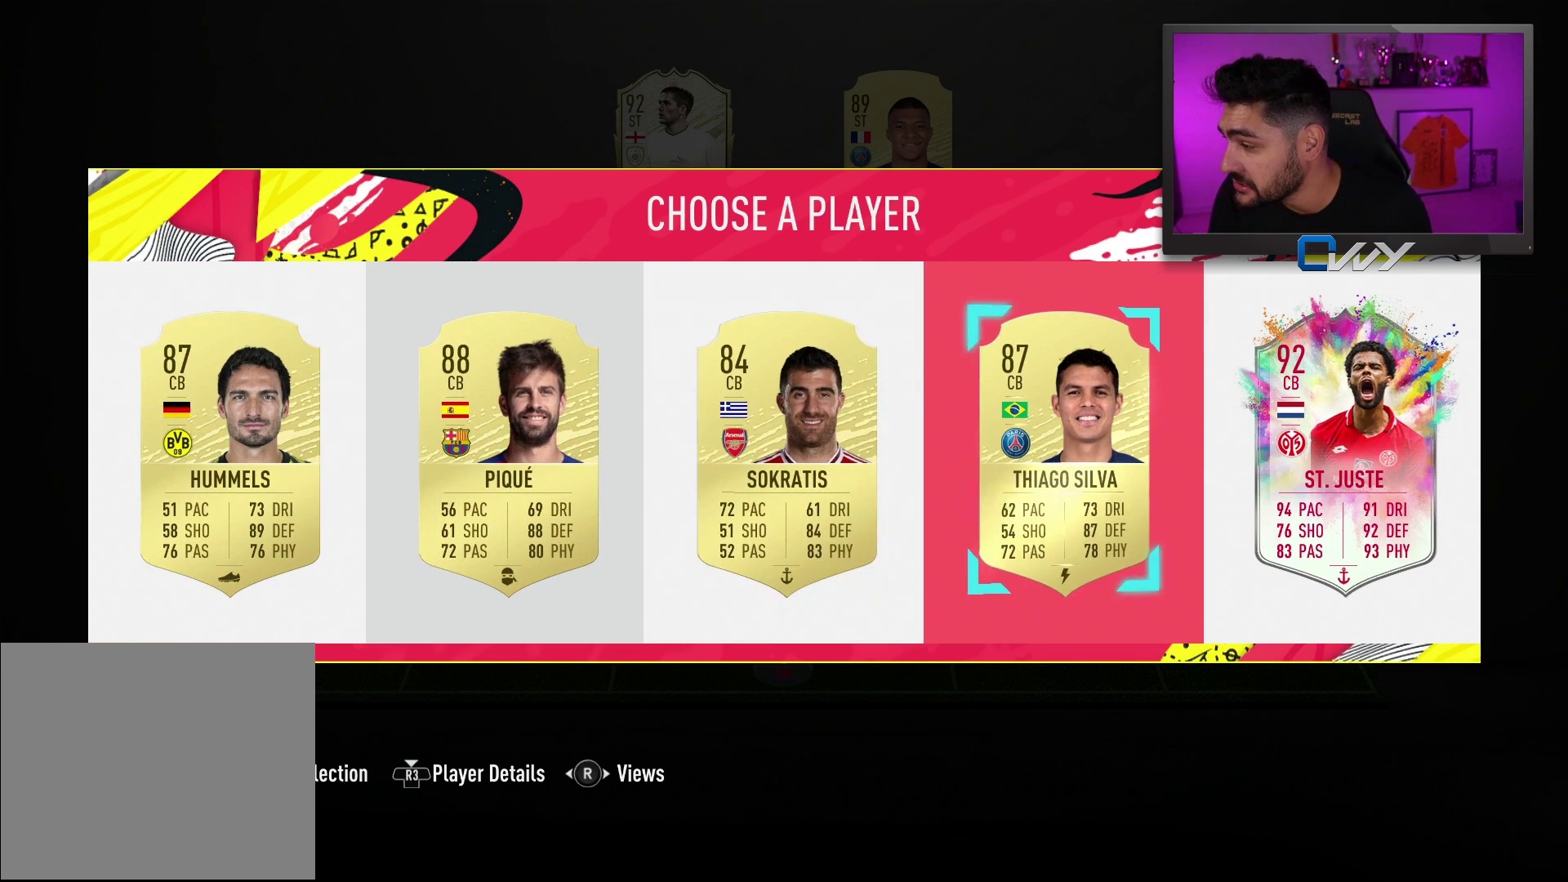
{"buttons": [], "left_stick": "center", "right_stick": "center", "events": [[267, "left_stick", "right"], [383, "left_stick", "center"]]}